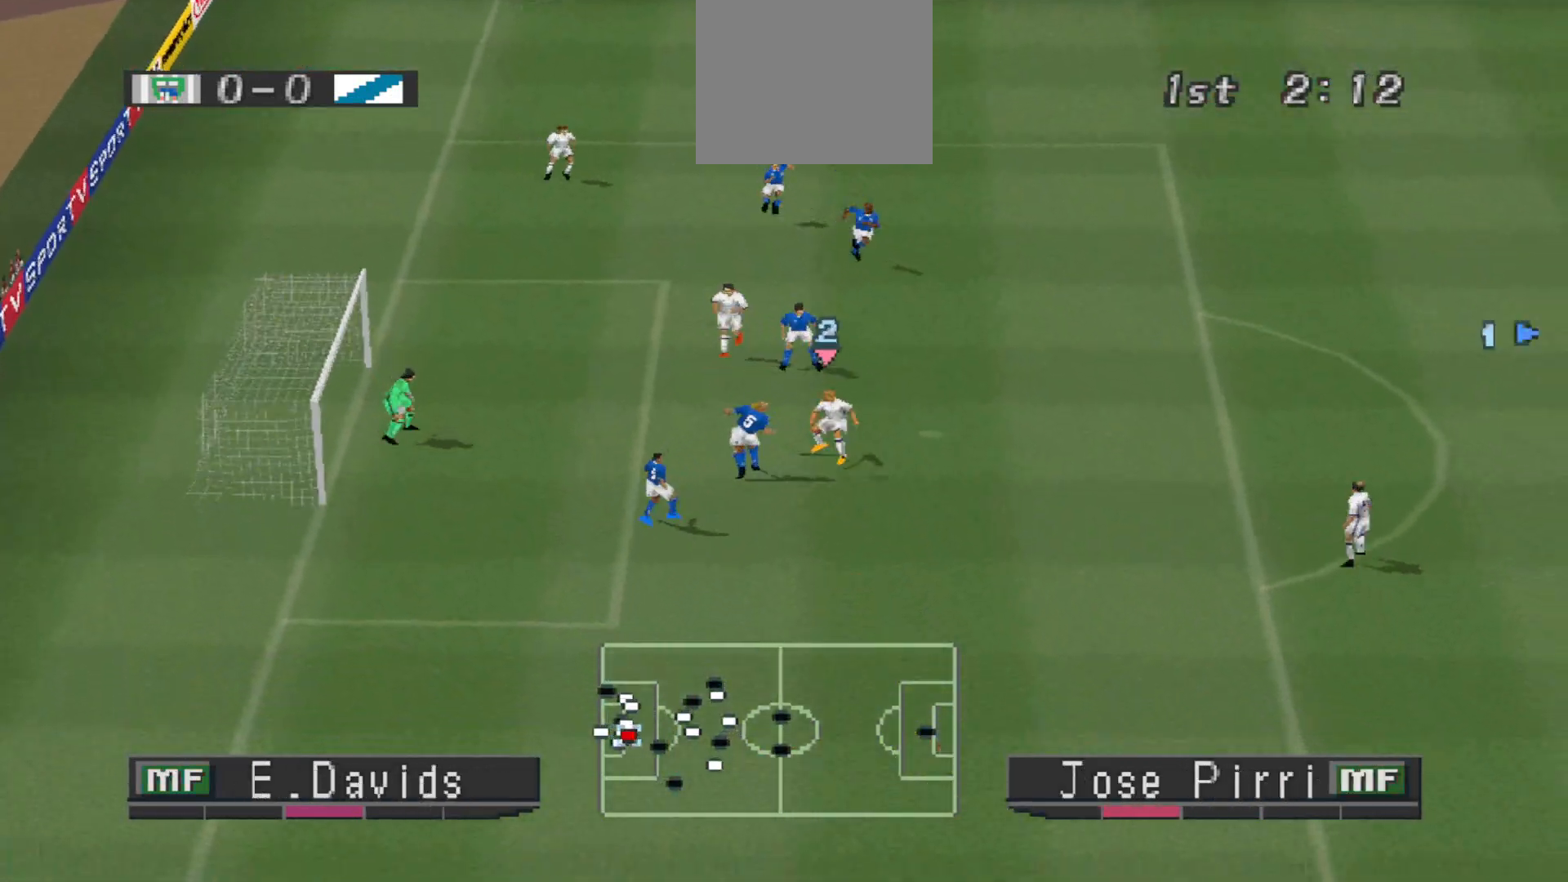
Gameplay with a controller (PlayStation layout); each line is a JSON object with the inputs held at the frame after it. "events" lists button and stick changes between this image and that frame as [ms after this image, input, new state], when the widget could be followed in between. Not read: left_stick right_stick.
{"buttons": ["R1", "DPAD_LEFT"], "events": [[33, "DPAD_UP", "up"], [200, "L1", "down"], [300, "L1", "up"], [333, "DPAD_LEFT", "down"], [333, "R1", "down"]]}
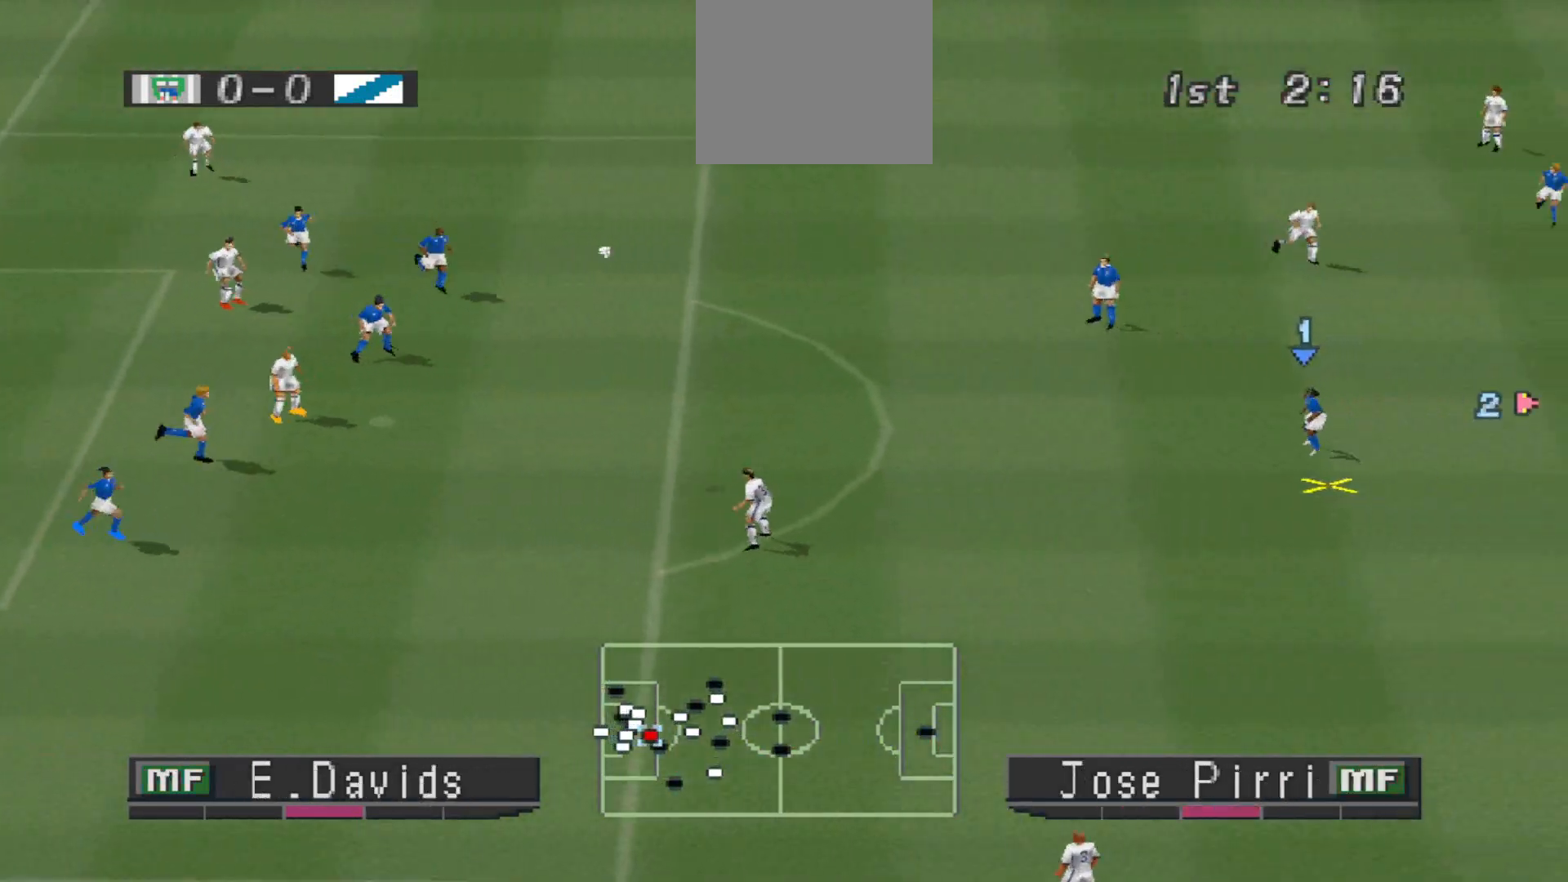
{"buttons": ["CROSS", "DPAD_LEFT"], "events": [[233, "CROSS", "down"], [267, "R1", "up"], [300, "CROSS", "up"], [367, "CROSS", "down"], [433, "CROSS", "up"], [467, "CROSS", "down"]]}
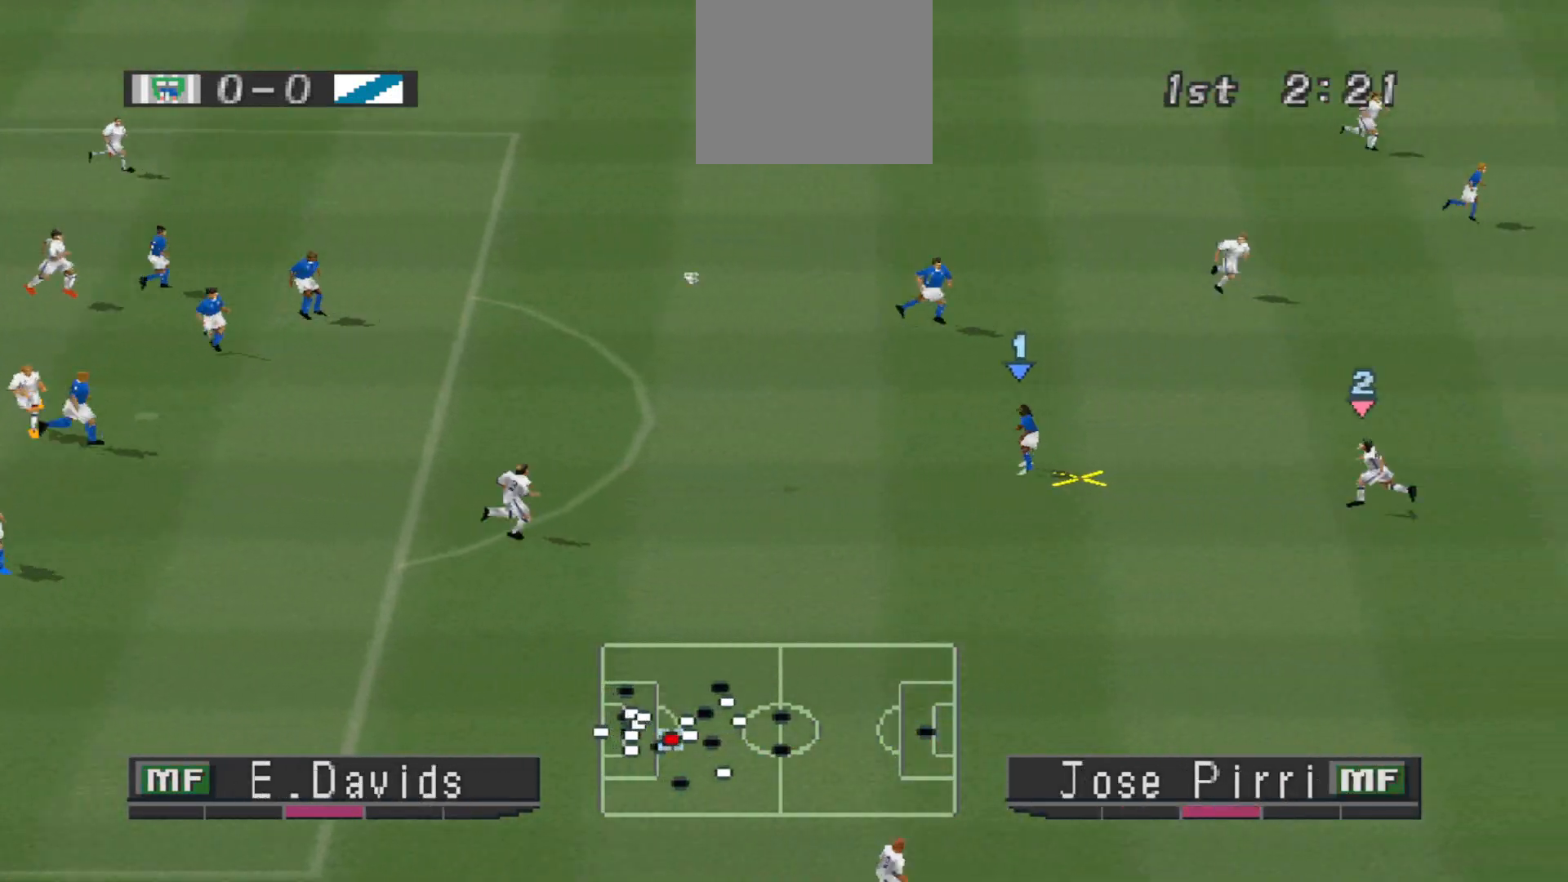
{"buttons": ["R1", "DPAD_UP"], "events": [[33, "CROSS", "up"], [67, "CROSS", "down"], [67, "R1", "down"], [133, "DPAD_LEFT", "up"], [233, "CROSS", "up"], [367, "DPAD_RIGHT", "down"], [433, "DPAD_UP", "down"], [467, "DPAD_RIGHT", "up"]]}
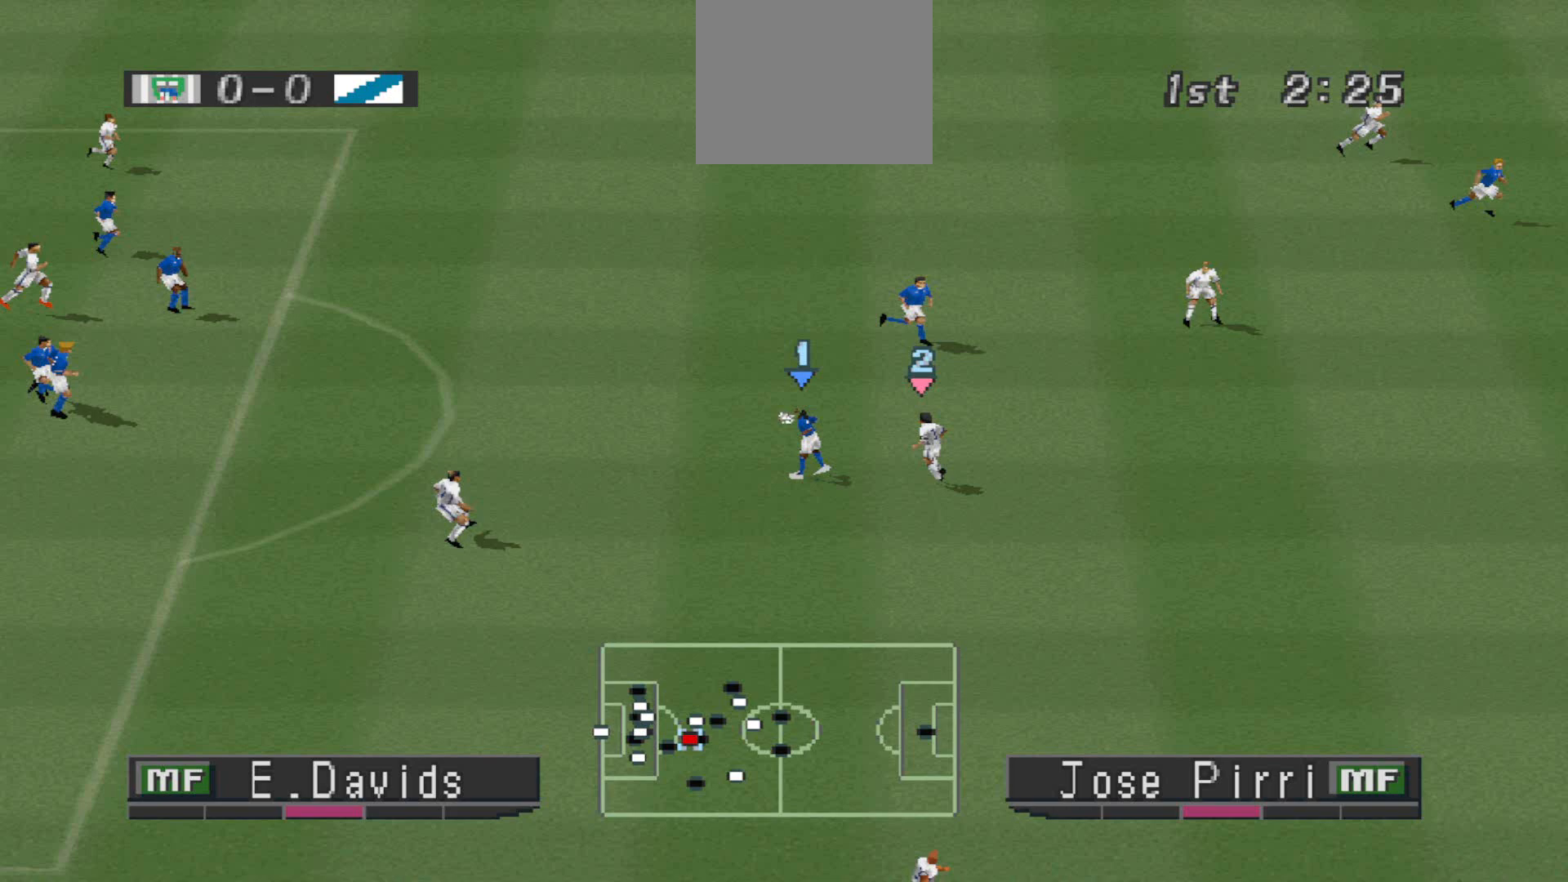
{"buttons": ["CROSS", "R1", "DPAD_UP"], "events": [[233, "CROSS", "down"]]}
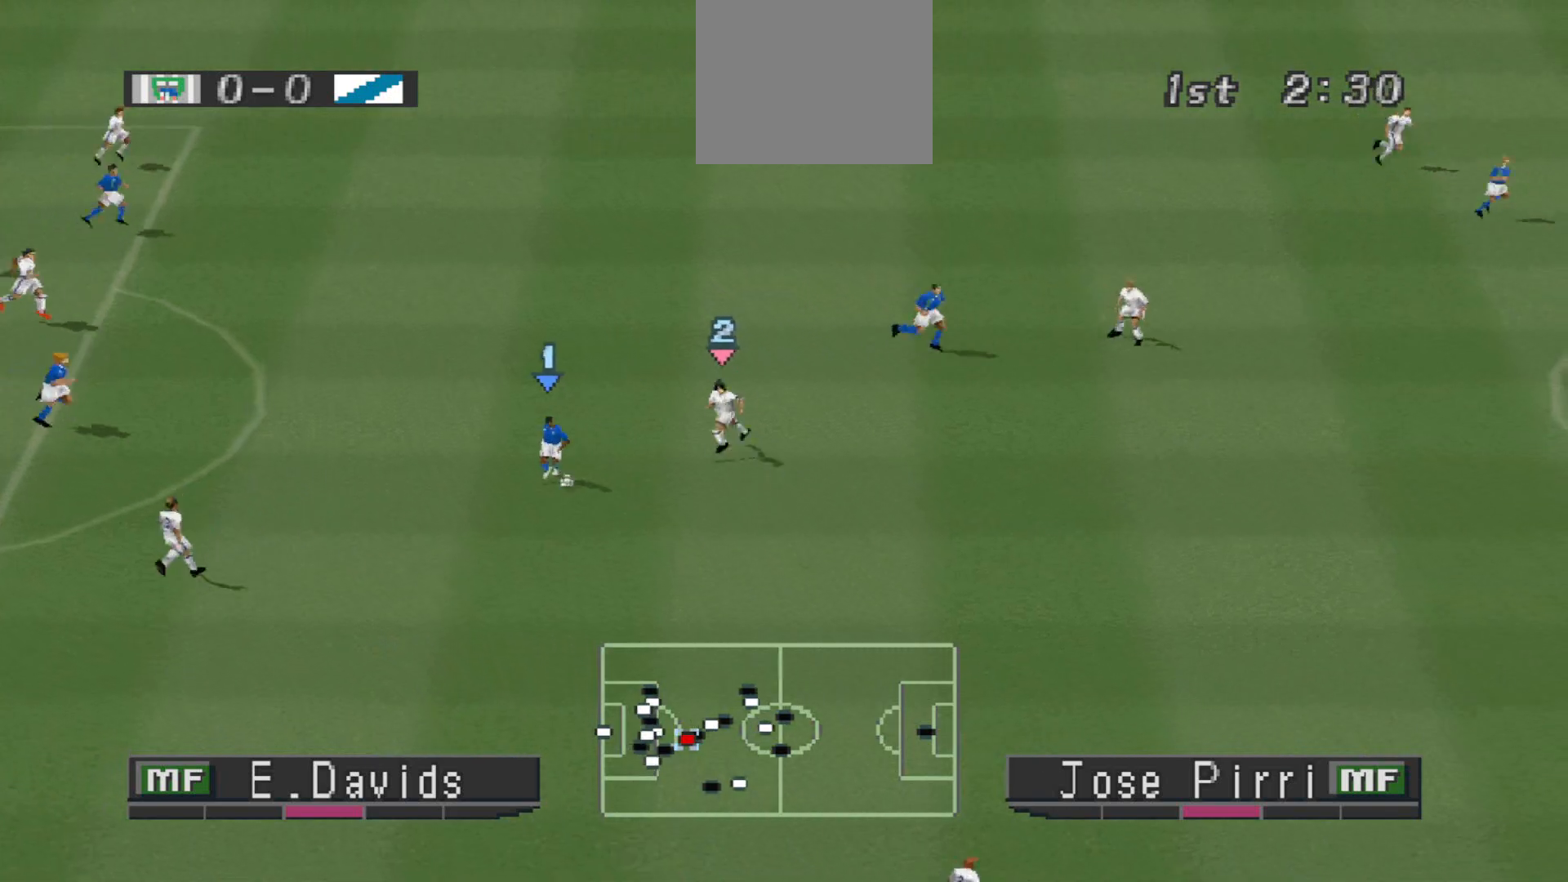
{"buttons": ["CROSS", "R1"], "events": [[200, "DPAD_UP", "up"]]}
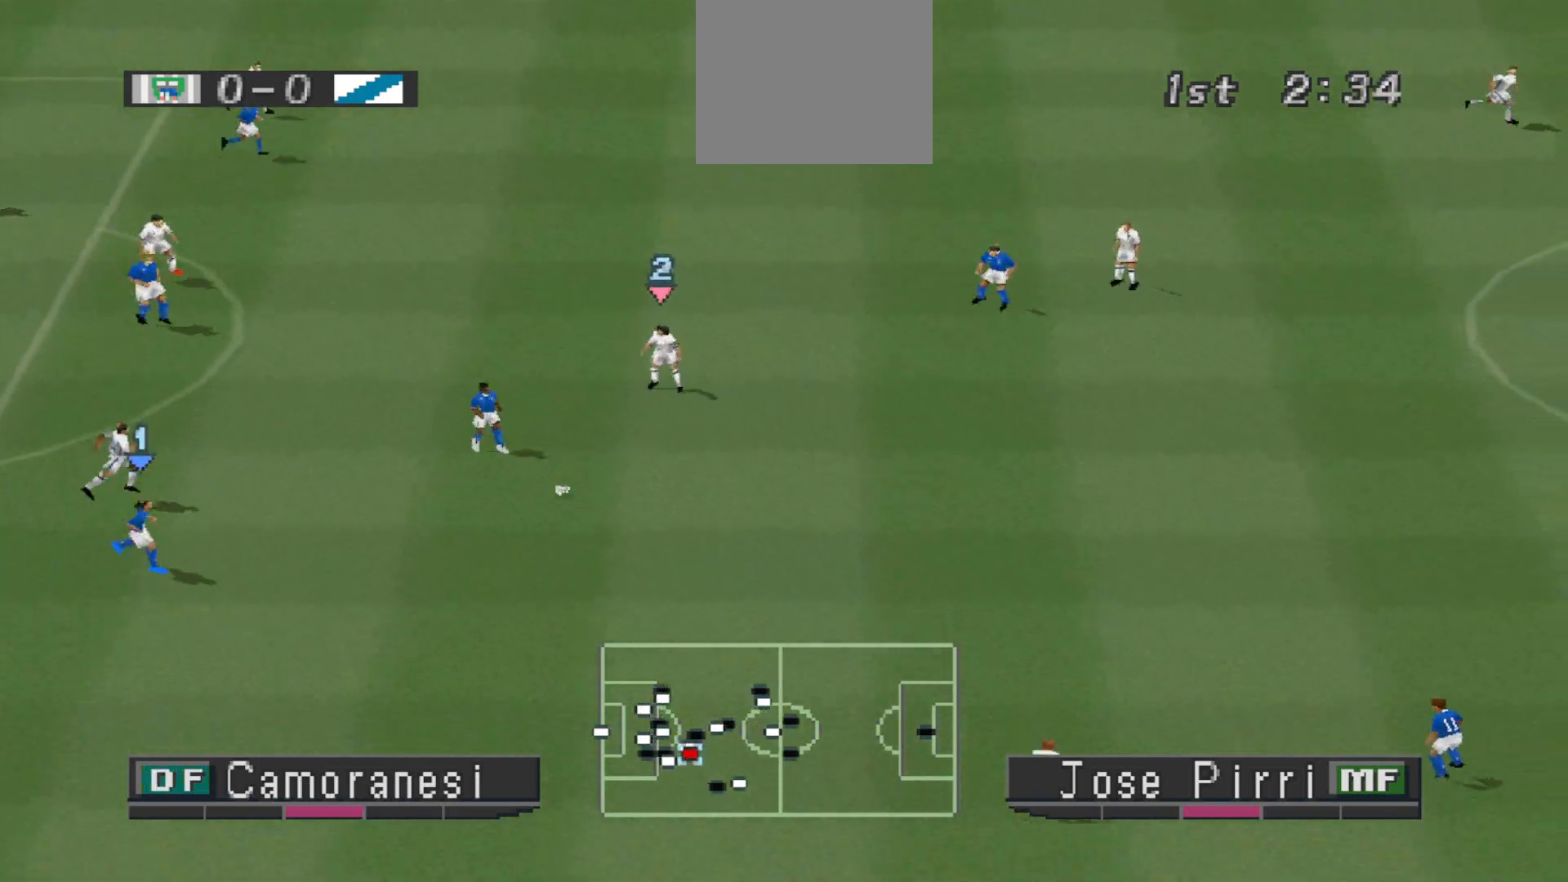
{"buttons": ["CROSS", "R1"], "events": [[133, "L1", "down"], [267, "L1", "up"]]}
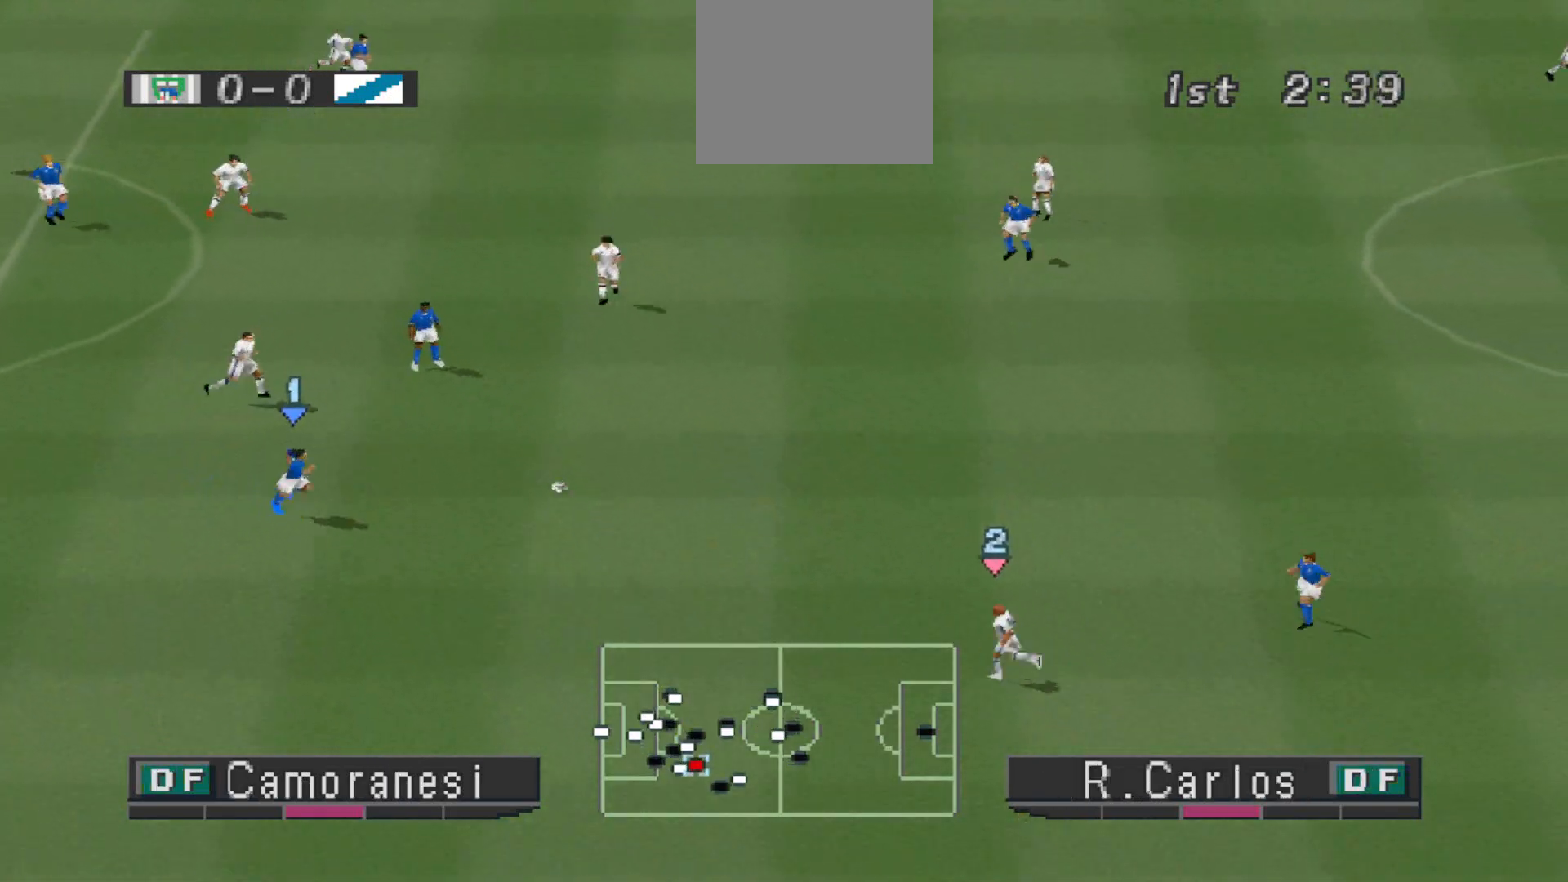
{"buttons": ["R1", "DPAD_UP", "DPAD_RIGHT"], "events": [[100, "DPAD_UP", "down"], [133, "DPAD_RIGHT", "down"], [167, "CROSS", "up"]]}
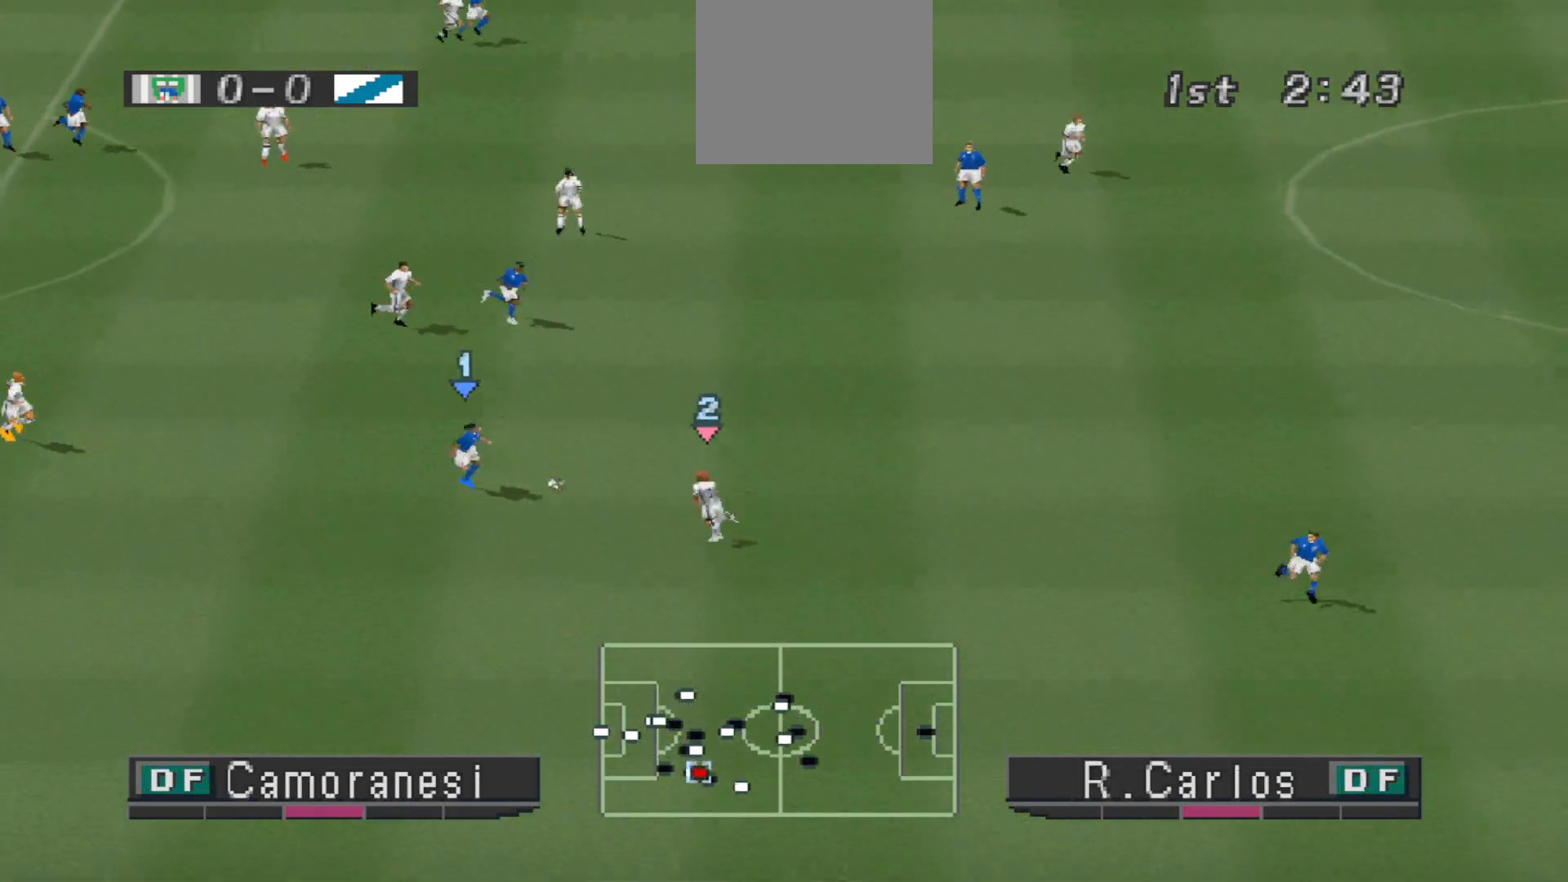
{"buttons": ["R1", "DPAD_UP", "DPAD_RIGHT"], "events": []}
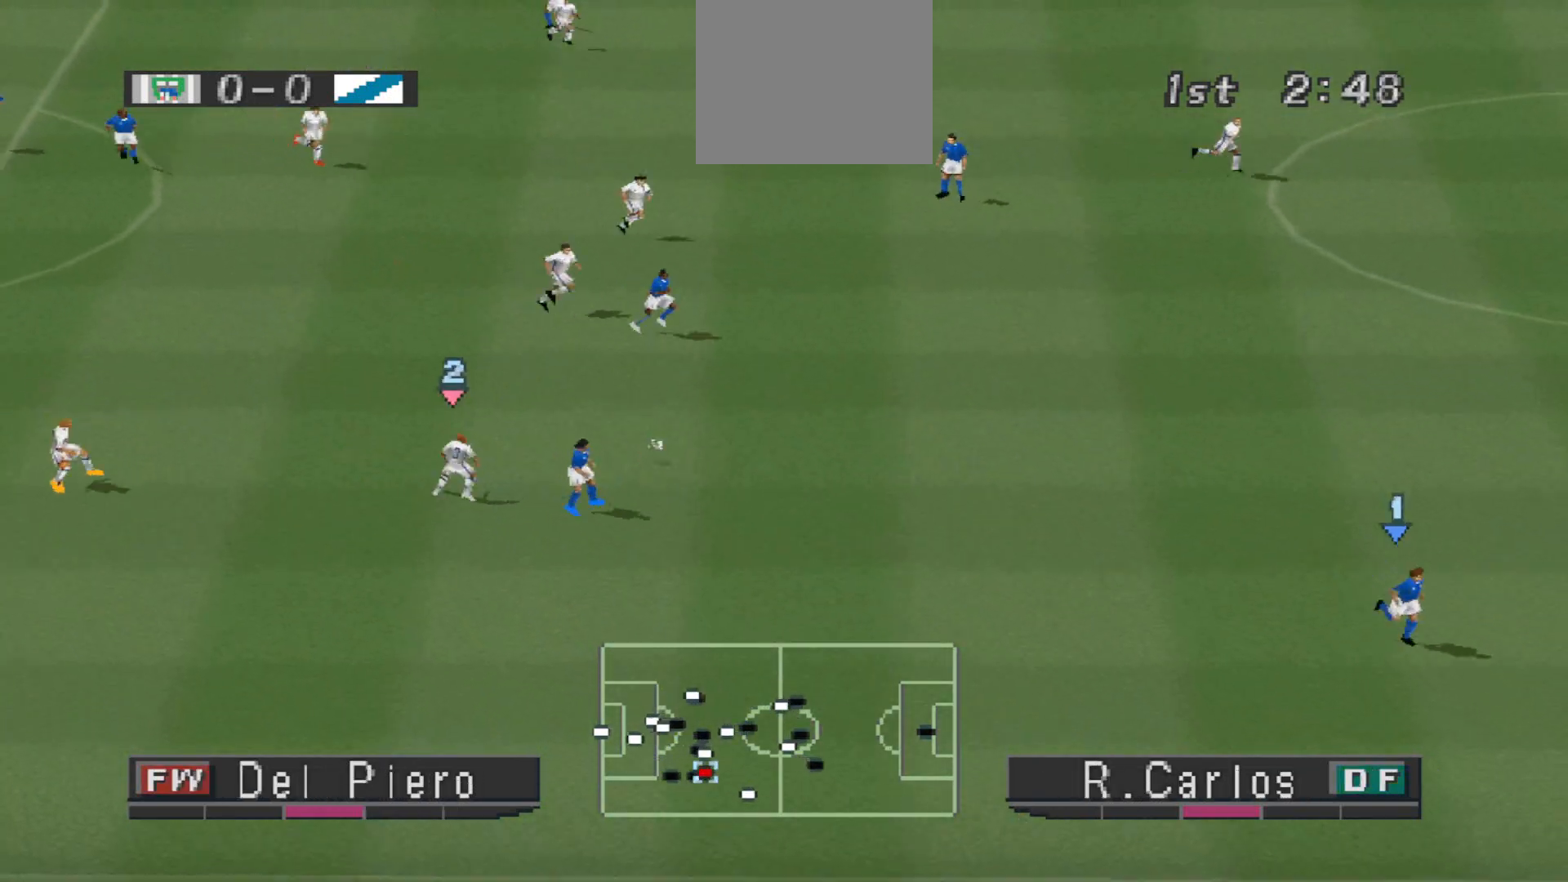
{"buttons": ["R1", "DPAD_RIGHT"], "events": [[133, "DPAD_UP", "up"]]}
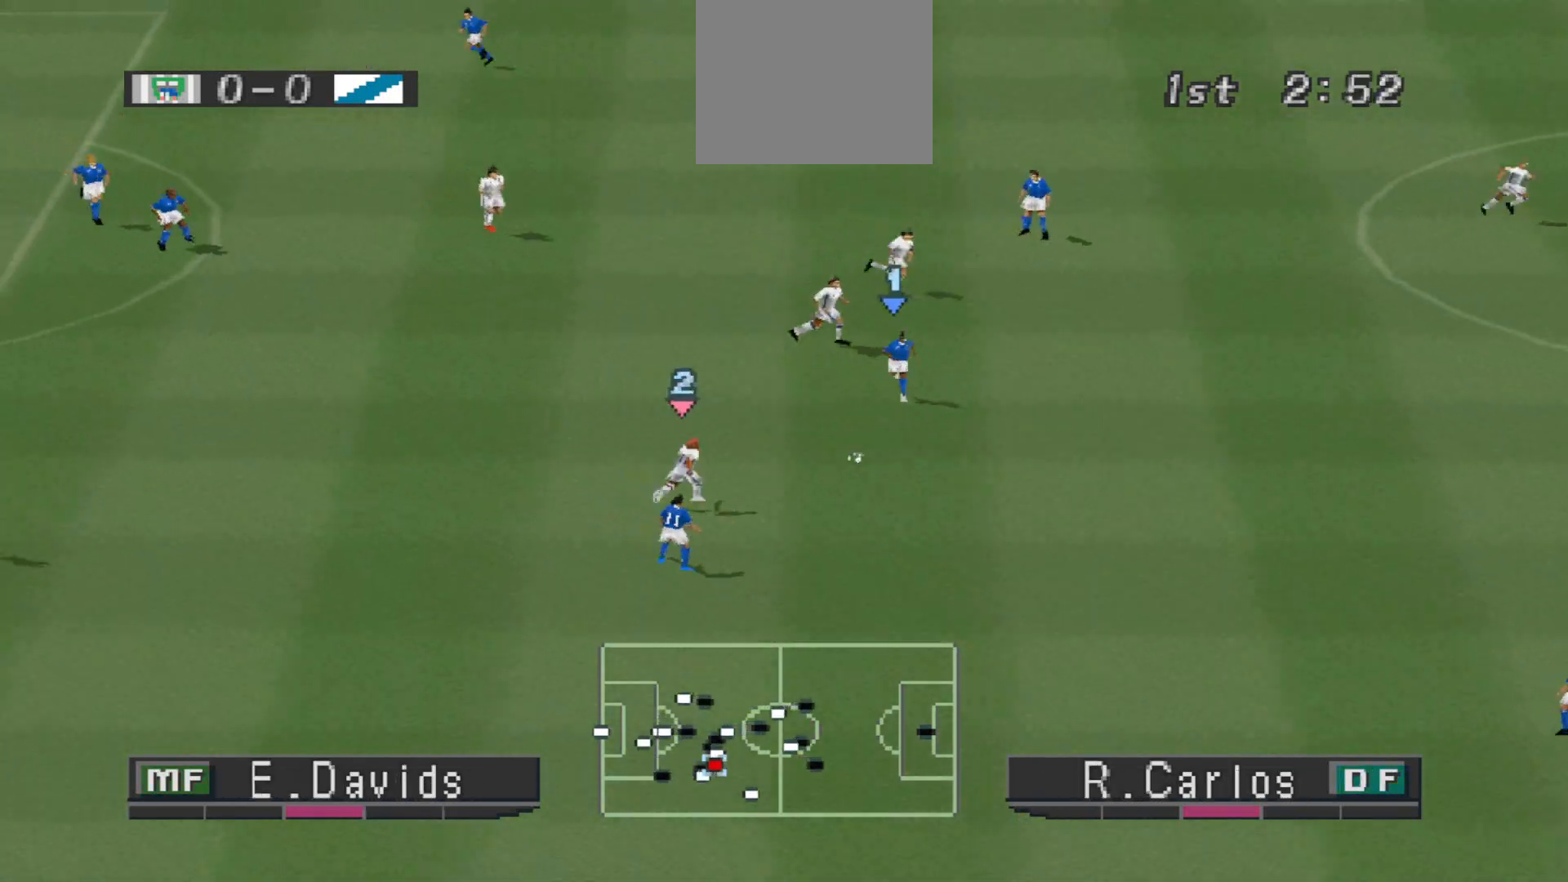
{"buttons": ["CROSS", "R1", "DPAD_RIGHT"], "events": [[367, "CROSS", "down"]]}
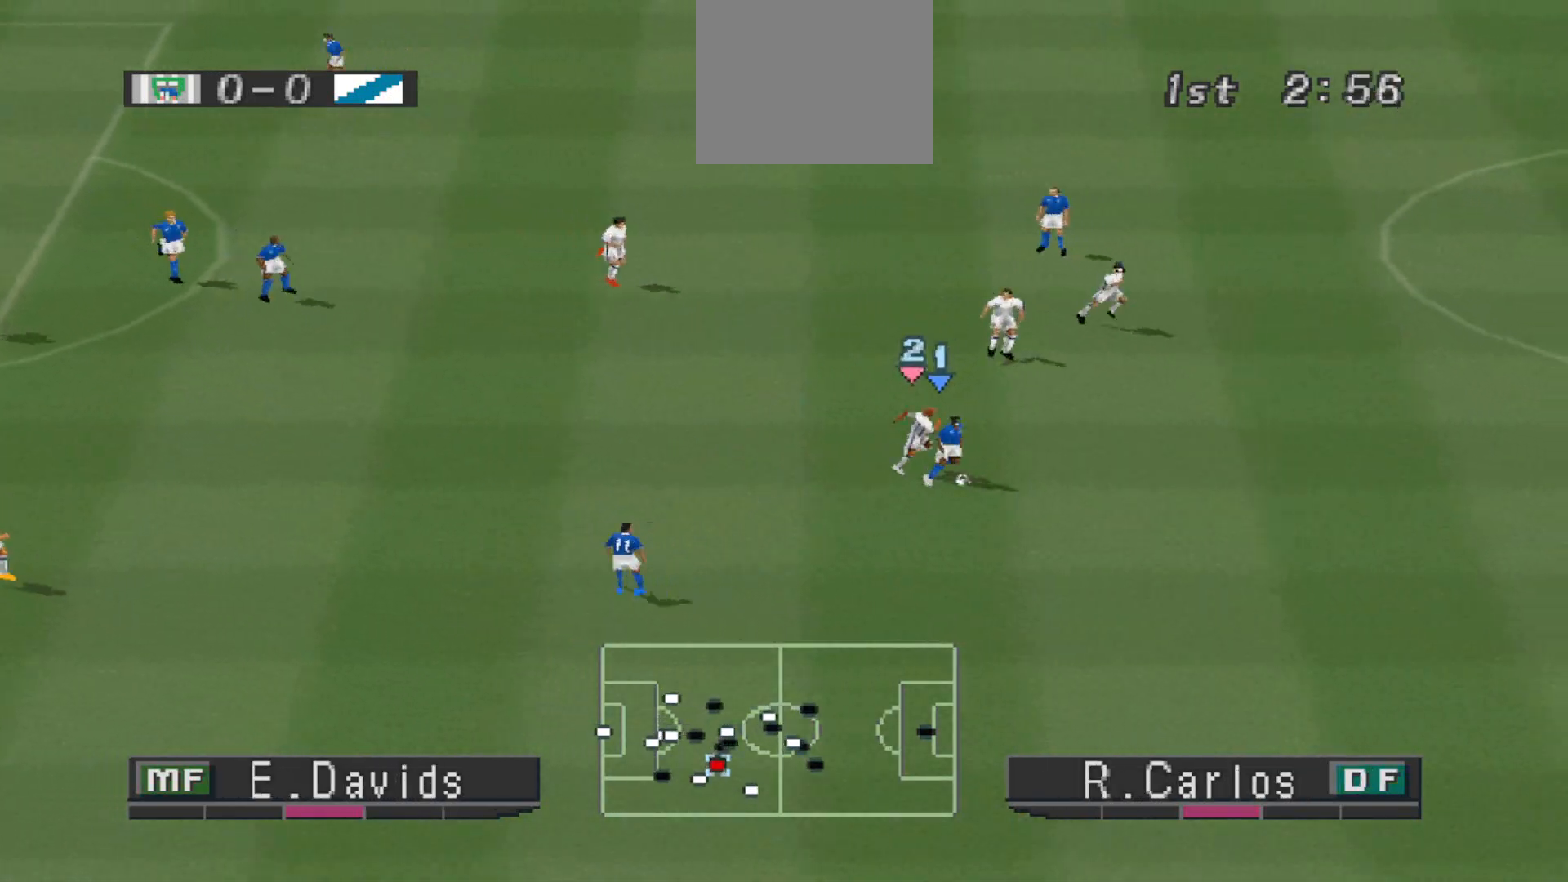
{"buttons": ["CROSS", "R1", "DPAD_DOWN", "DPAD_RIGHT"], "events": [[467, "DPAD_DOWN", "down"]]}
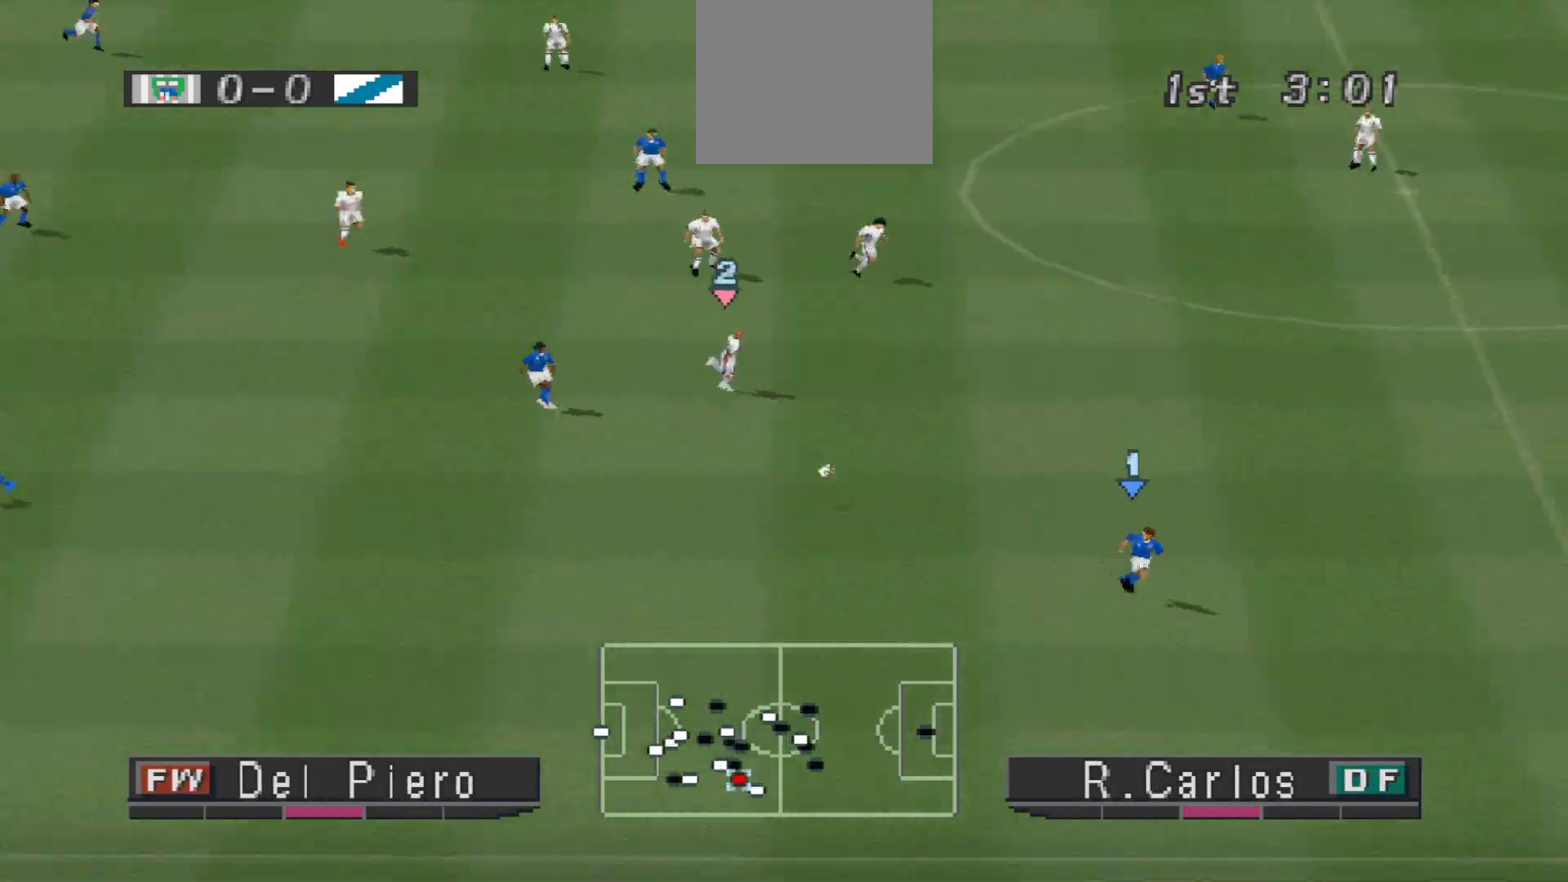
{"buttons": ["R1", "DPAD_DOWN", "DPAD_RIGHT"], "events": [[233, "CROSS", "up"]]}
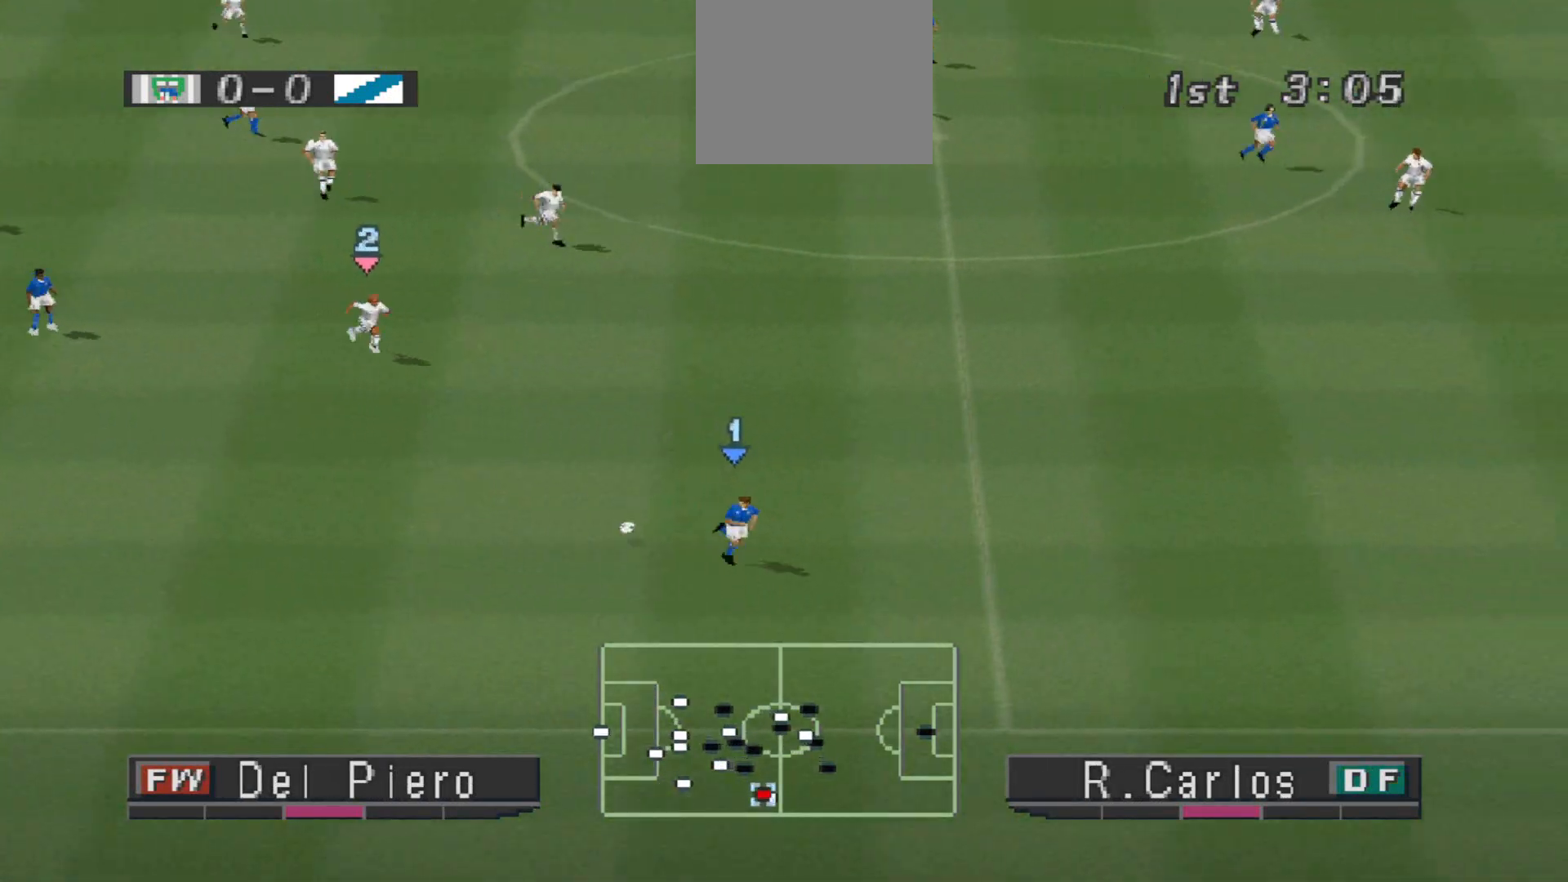
{"buttons": ["R1", "DPAD_DOWN", "DPAD_RIGHT"], "events": []}
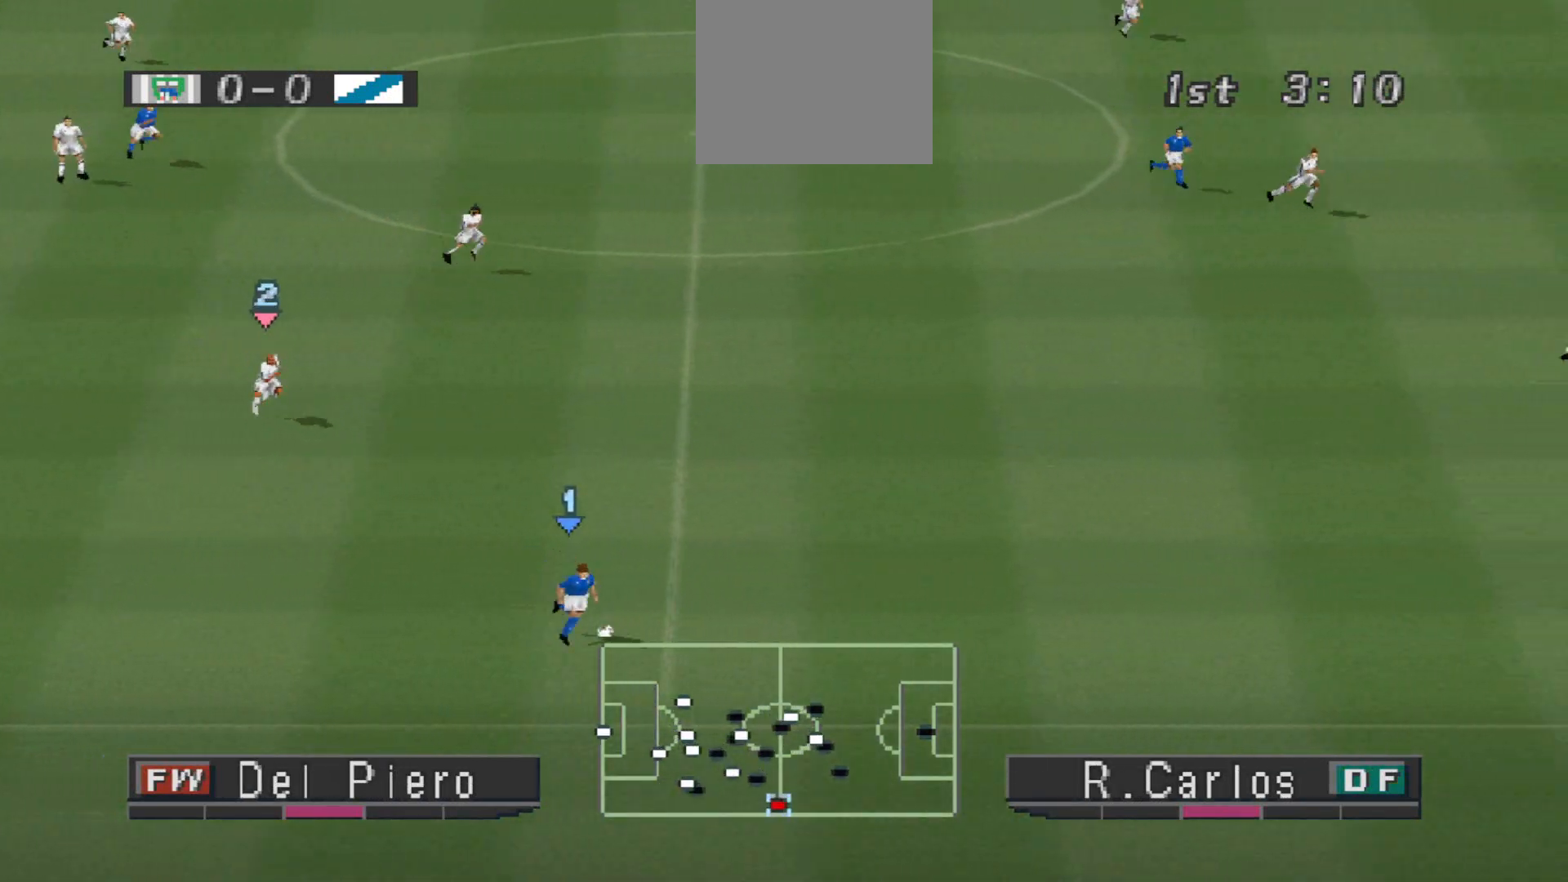
{"buttons": ["CROSS", "R1", "DPAD_RIGHT"], "events": [[100, "CROSS", "down"], [167, "DPAD_DOWN", "up"]]}
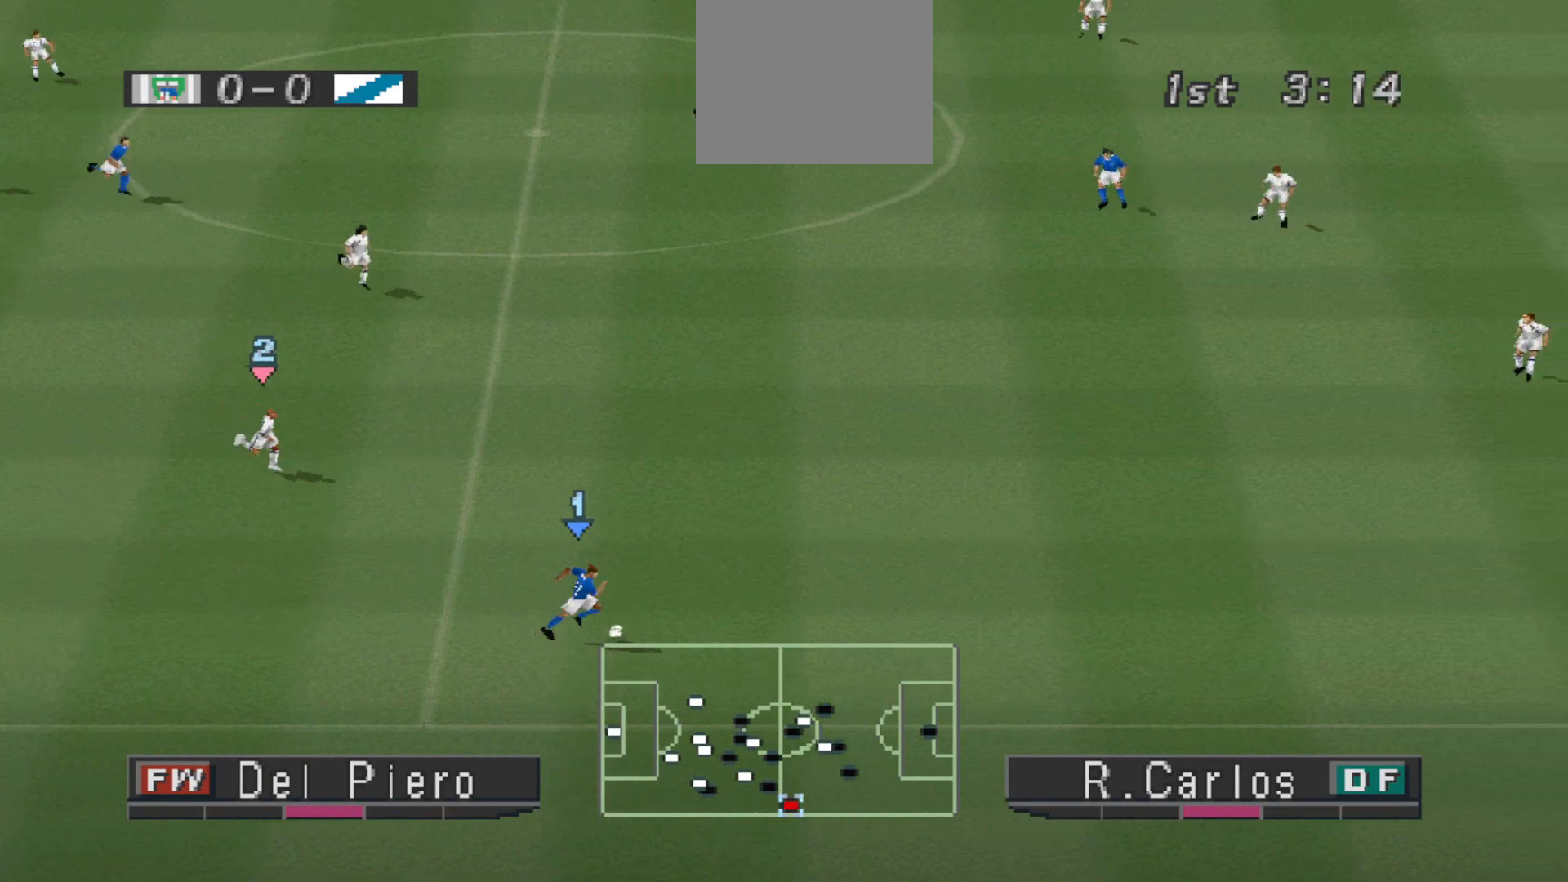
{"buttons": ["CROSS", "R1"], "events": [[67, "DPAD_RIGHT", "up"]]}
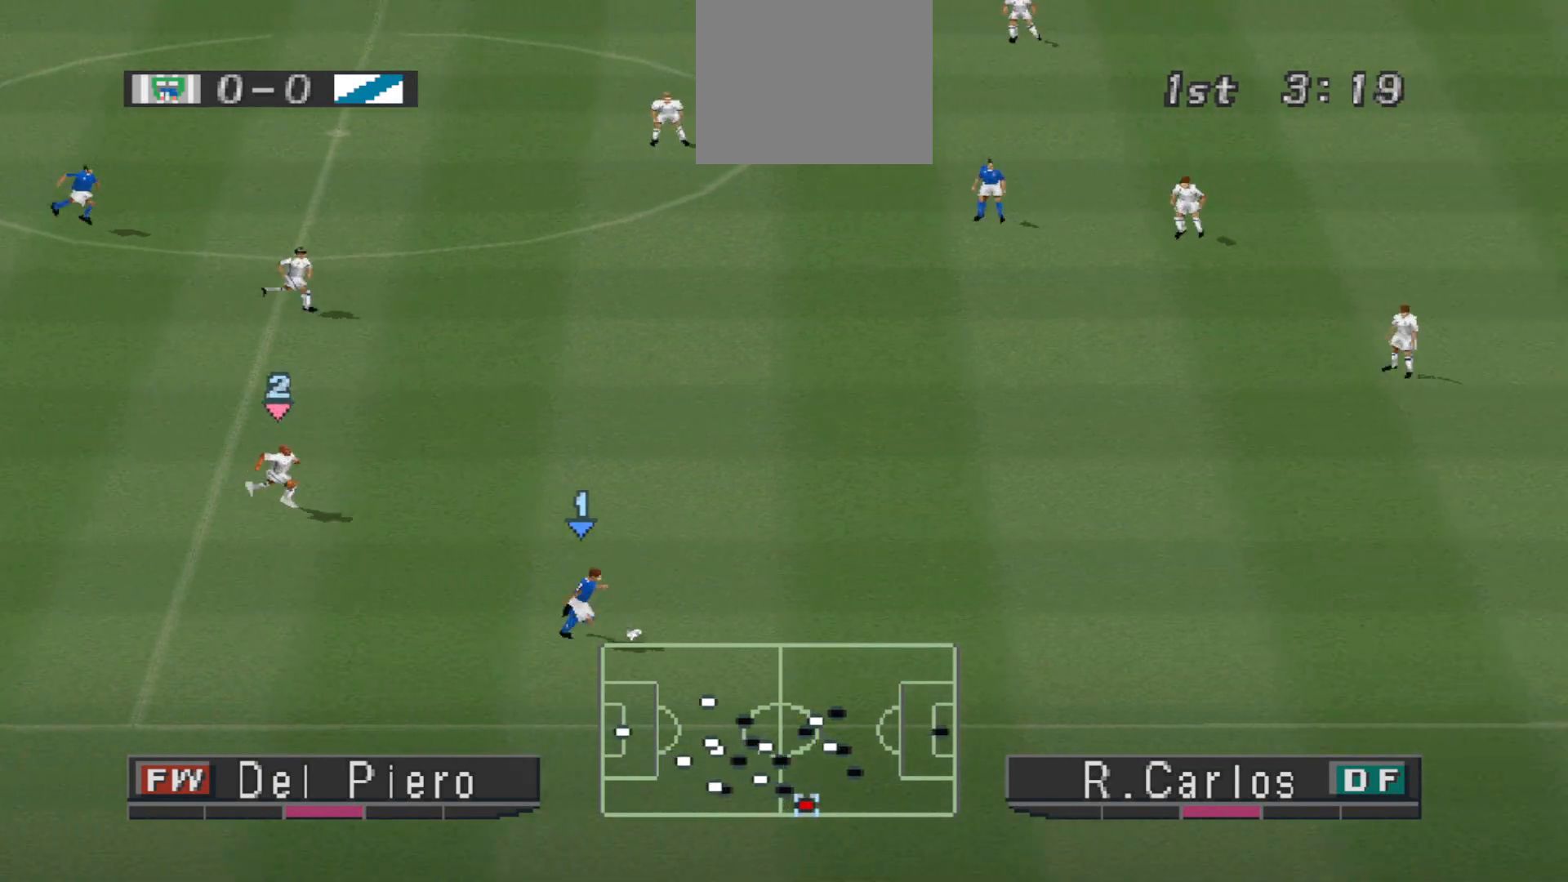
{"buttons": ["CROSS", "R1"], "events": []}
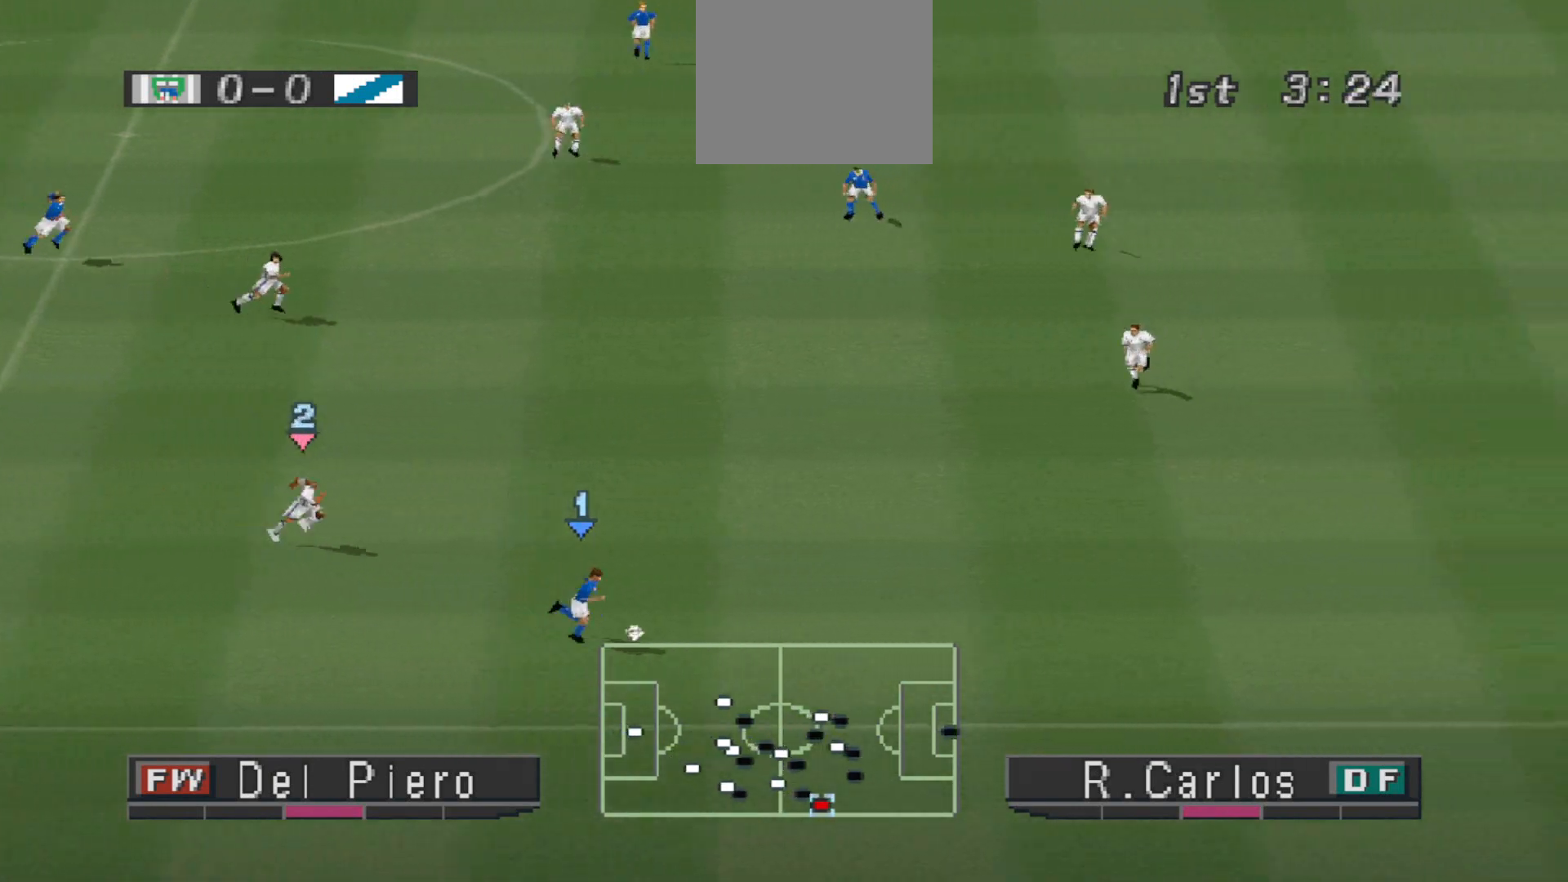
{"buttons": ["CROSS", "R1"], "events": []}
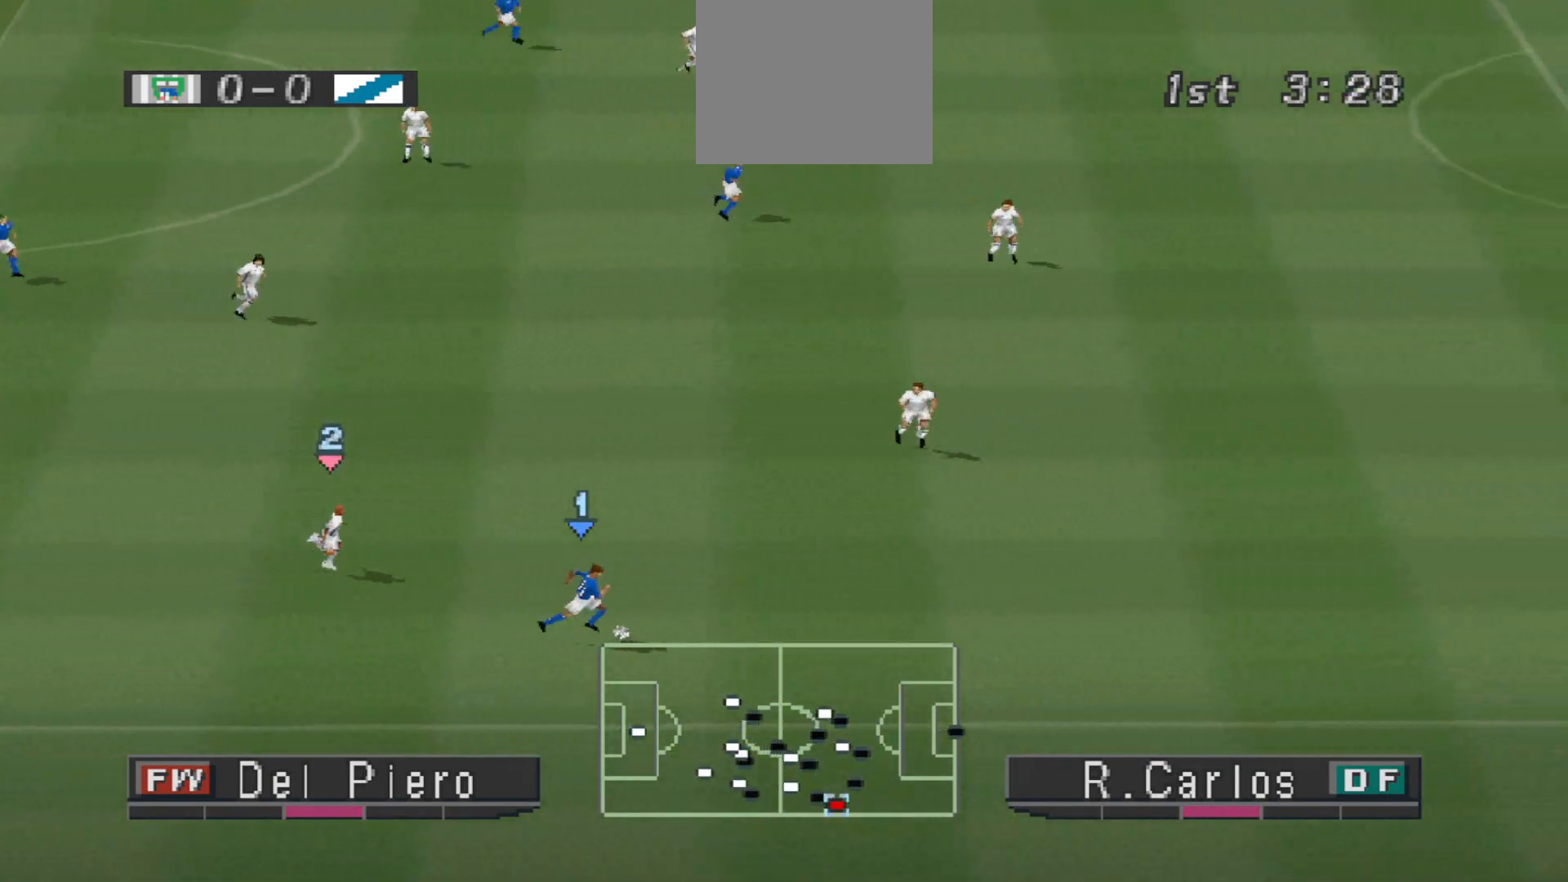
{"buttons": ["CROSS", "R1"], "events": []}
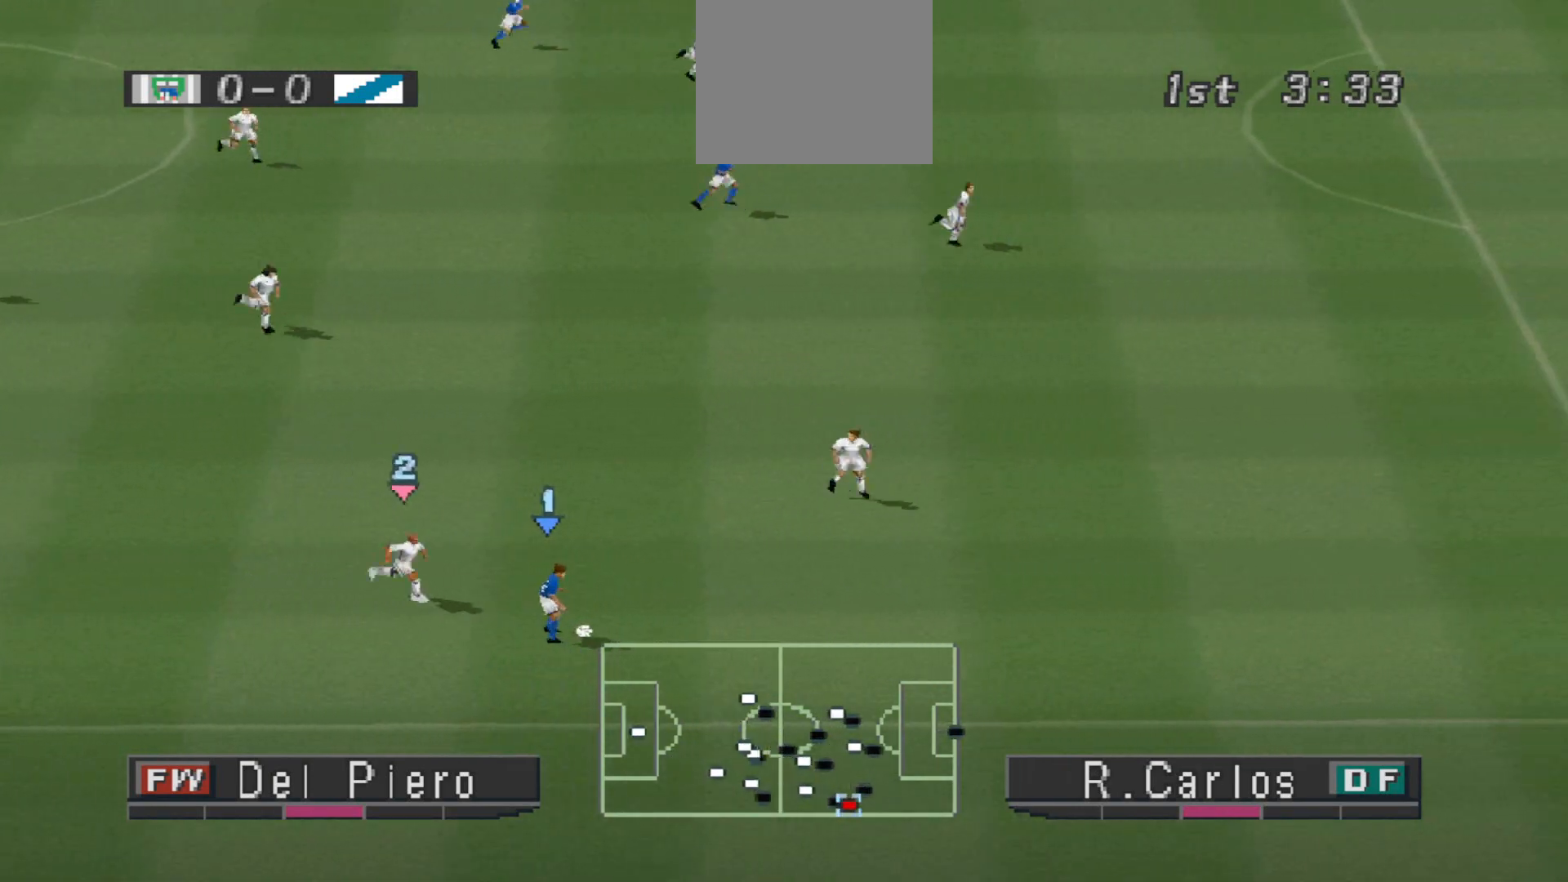
{"buttons": ["CROSS", "R1"], "events": []}
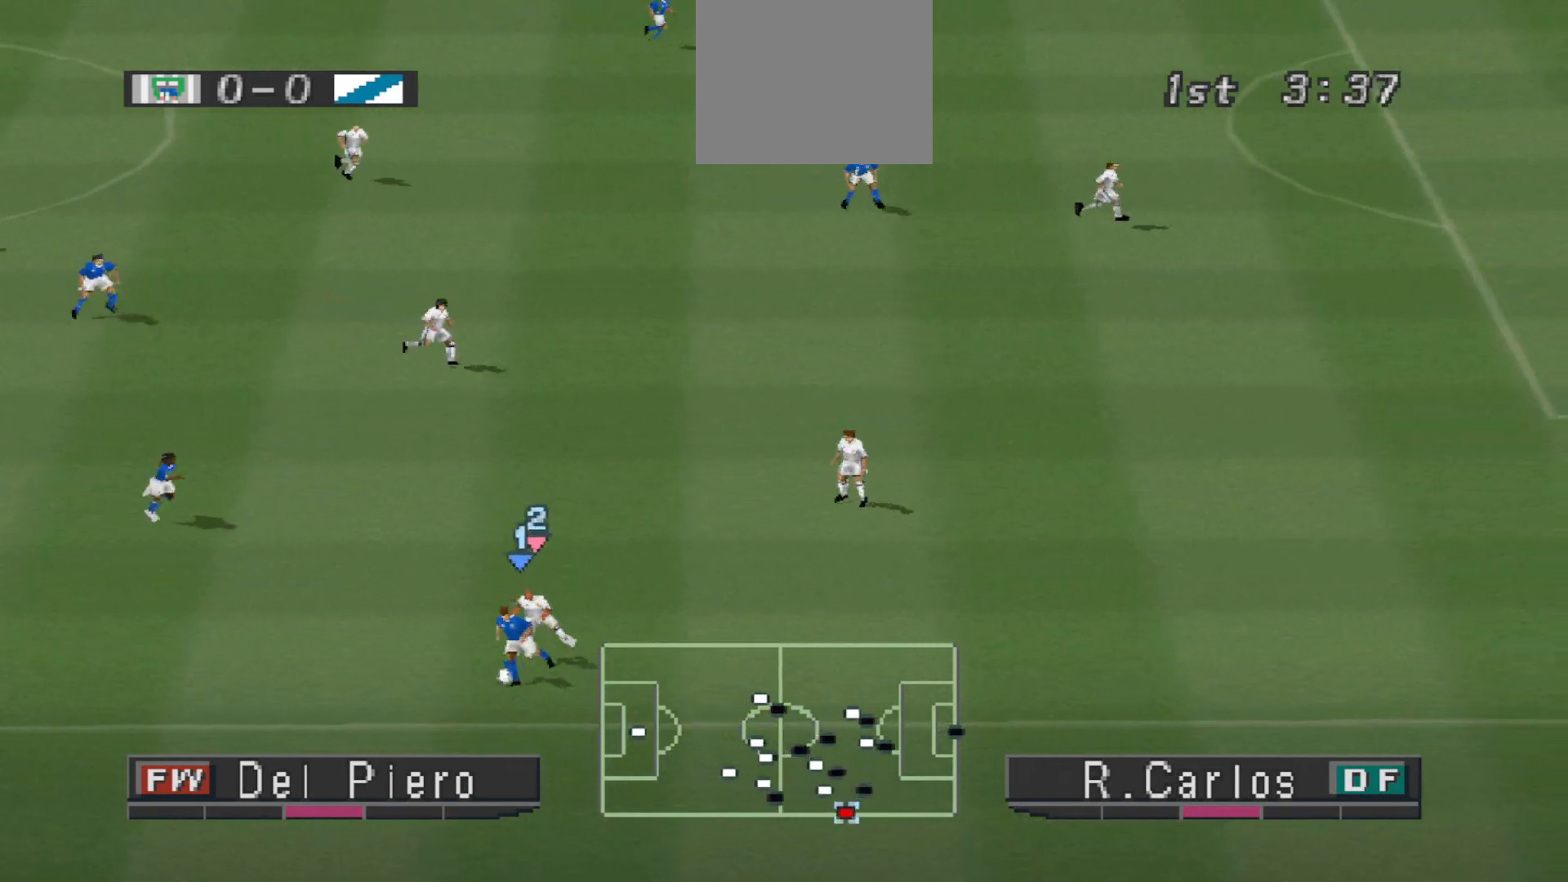
{"buttons": ["R1", "DPAD_UP"], "events": [[333, "DPAD_LEFT", "down"], [333, "DPAD_UP", "down"], [367, "CROSS", "up"], [433, "DPAD_LEFT", "up"]]}
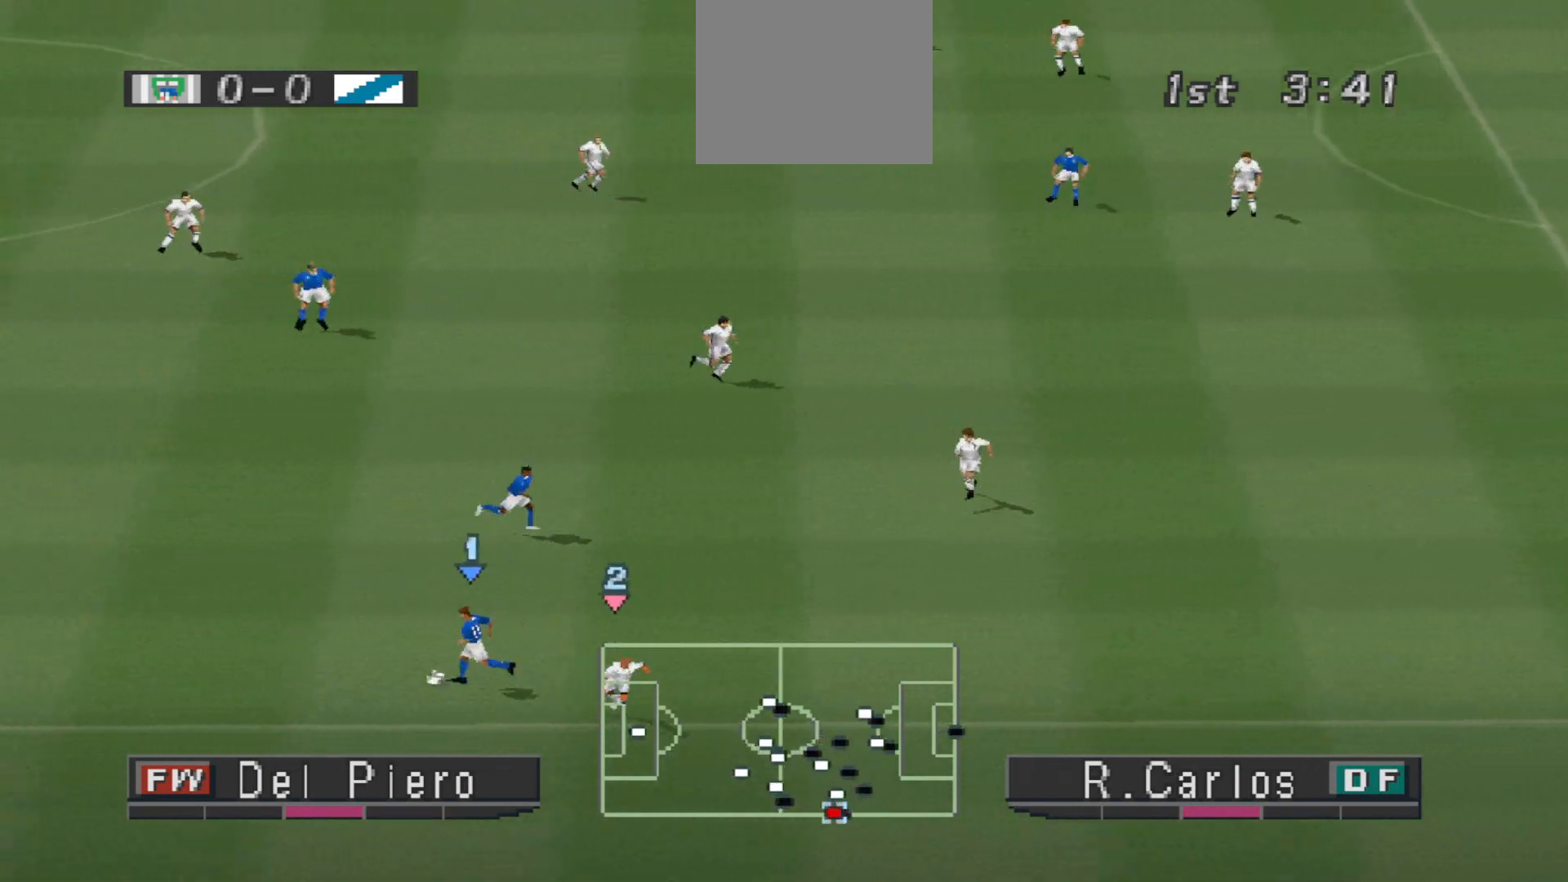
{"buttons": ["SQUARE", "R1", "DPAD_UP"], "events": [[400, "SQUARE", "down"]]}
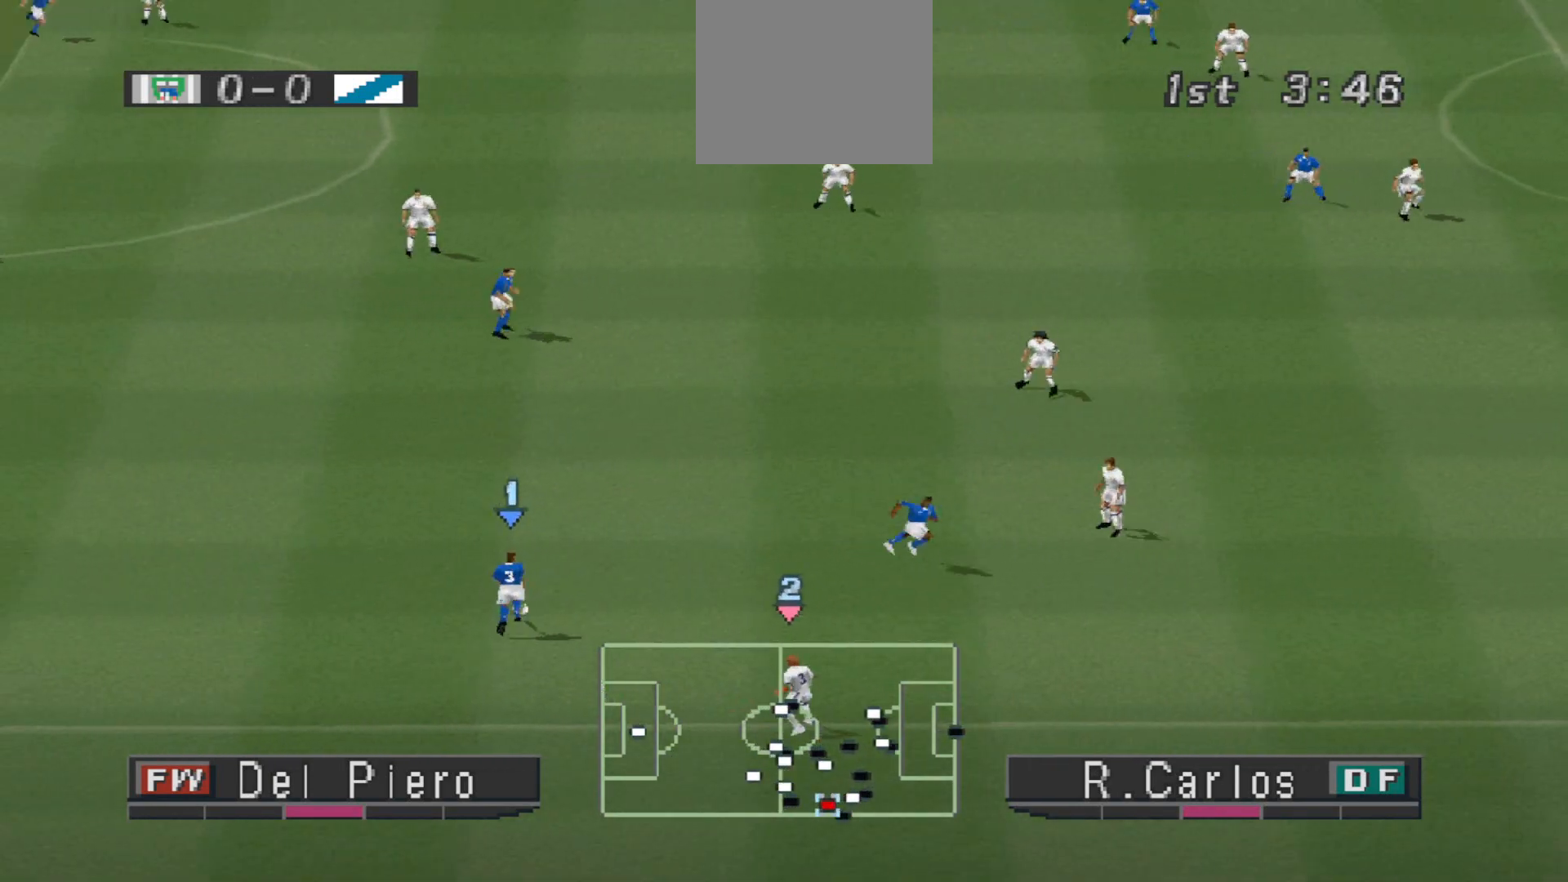
{"buttons": ["SQUARE", "R1", "DPAD_UP"], "events": []}
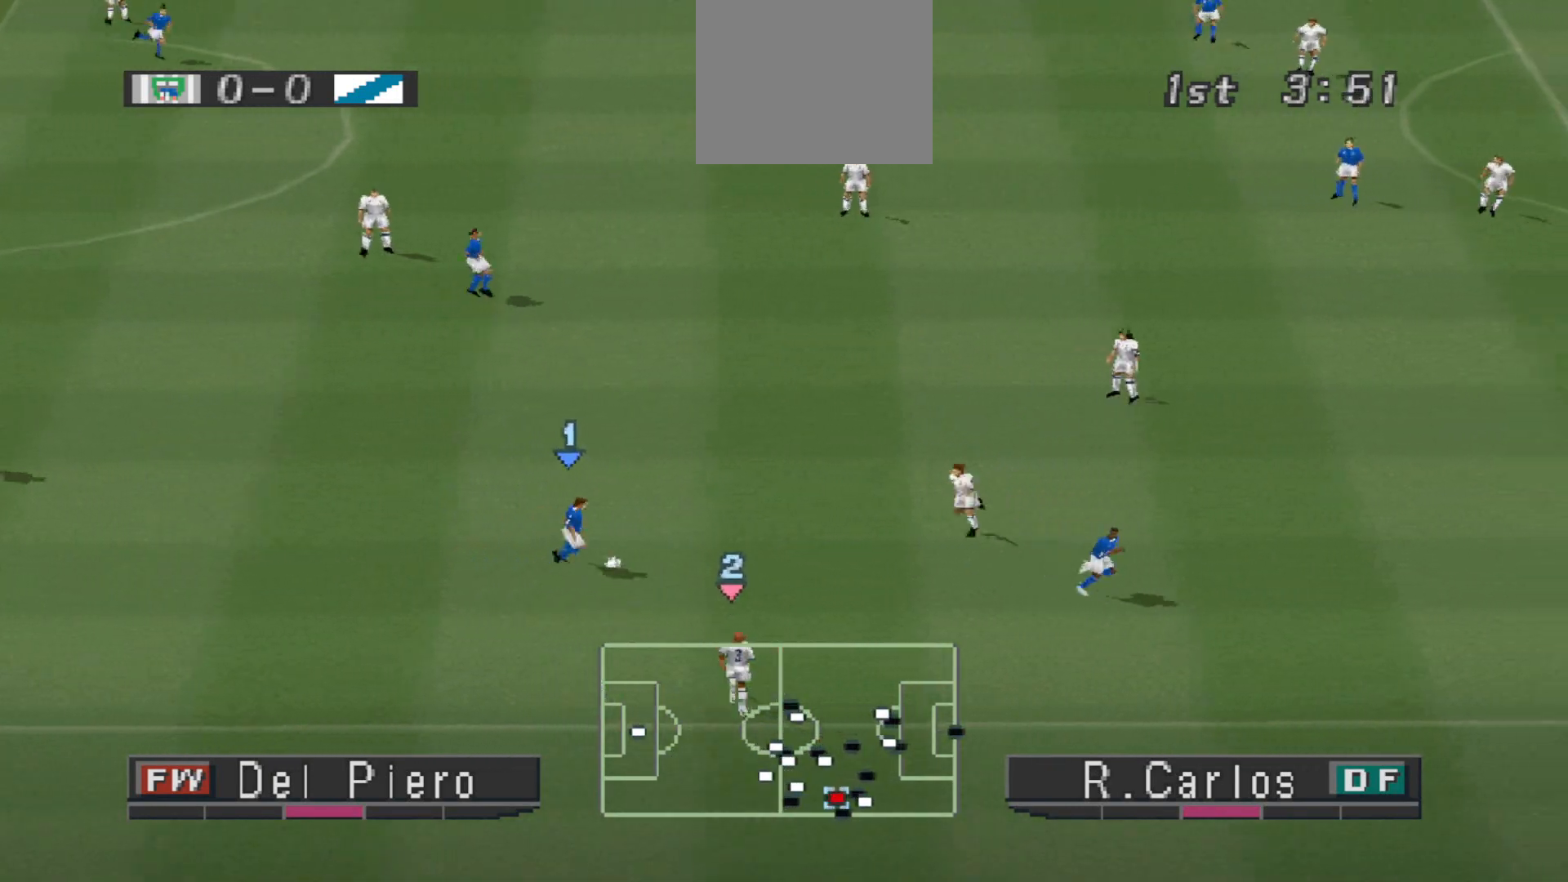
{"buttons": ["CROSS", "SQUARE", "R1", "DPAD_UP"], "events": [[333, "CROSS", "down"], [367, "L1", "down"], [467, "L1", "up"]]}
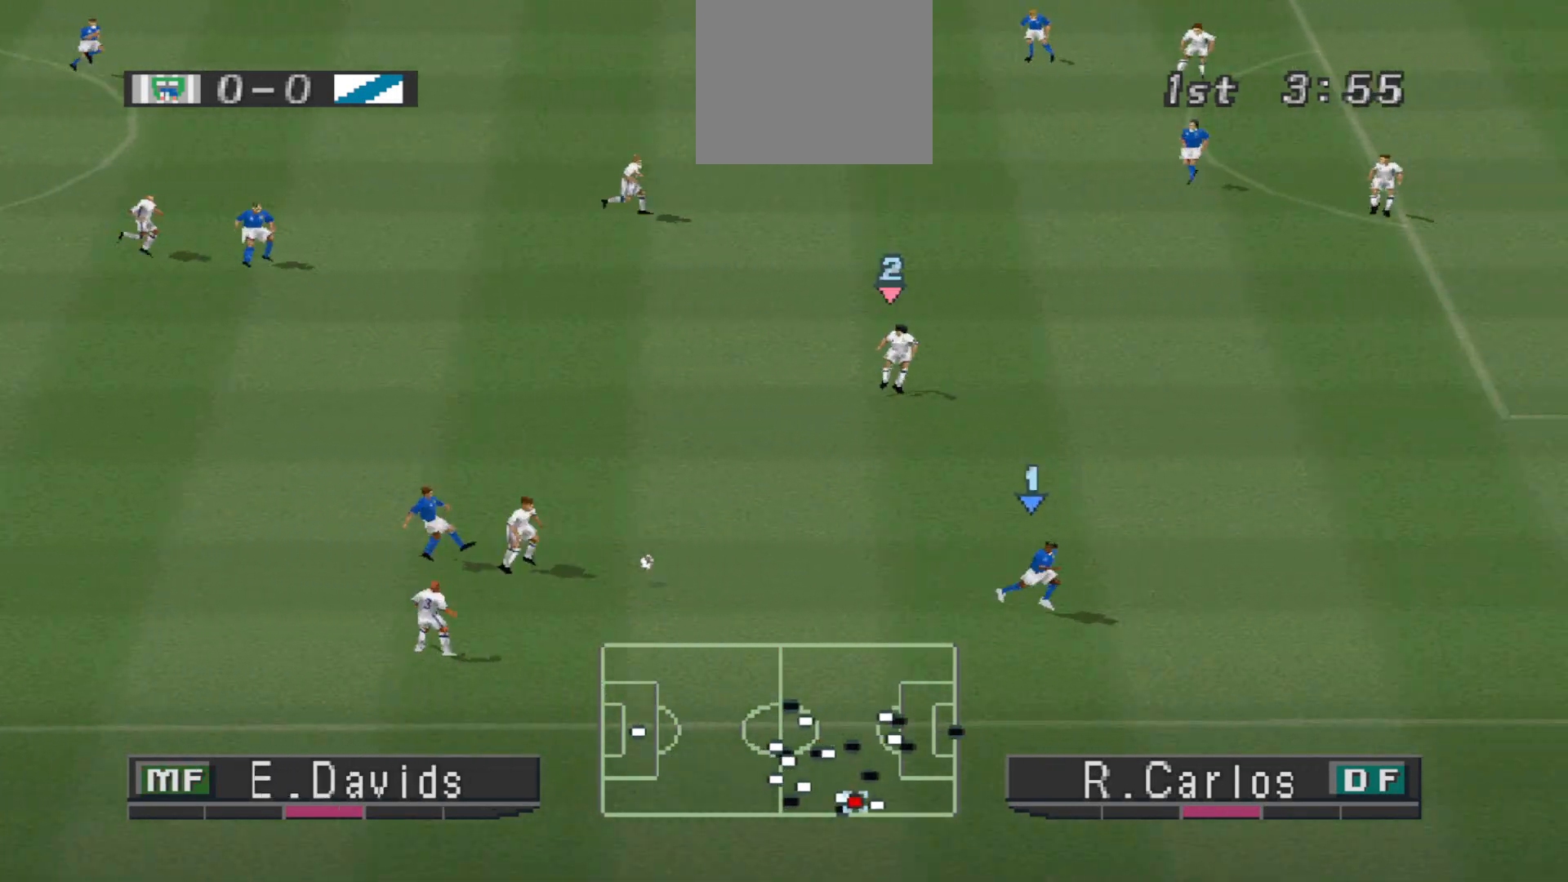
{"buttons": ["R1", "DPAD_RIGHT"], "events": [[167, "DPAD_UP", "up"], [333, "CROSS", "up"], [367, "SQUARE", "up"], [433, "DPAD_RIGHT", "down"]]}
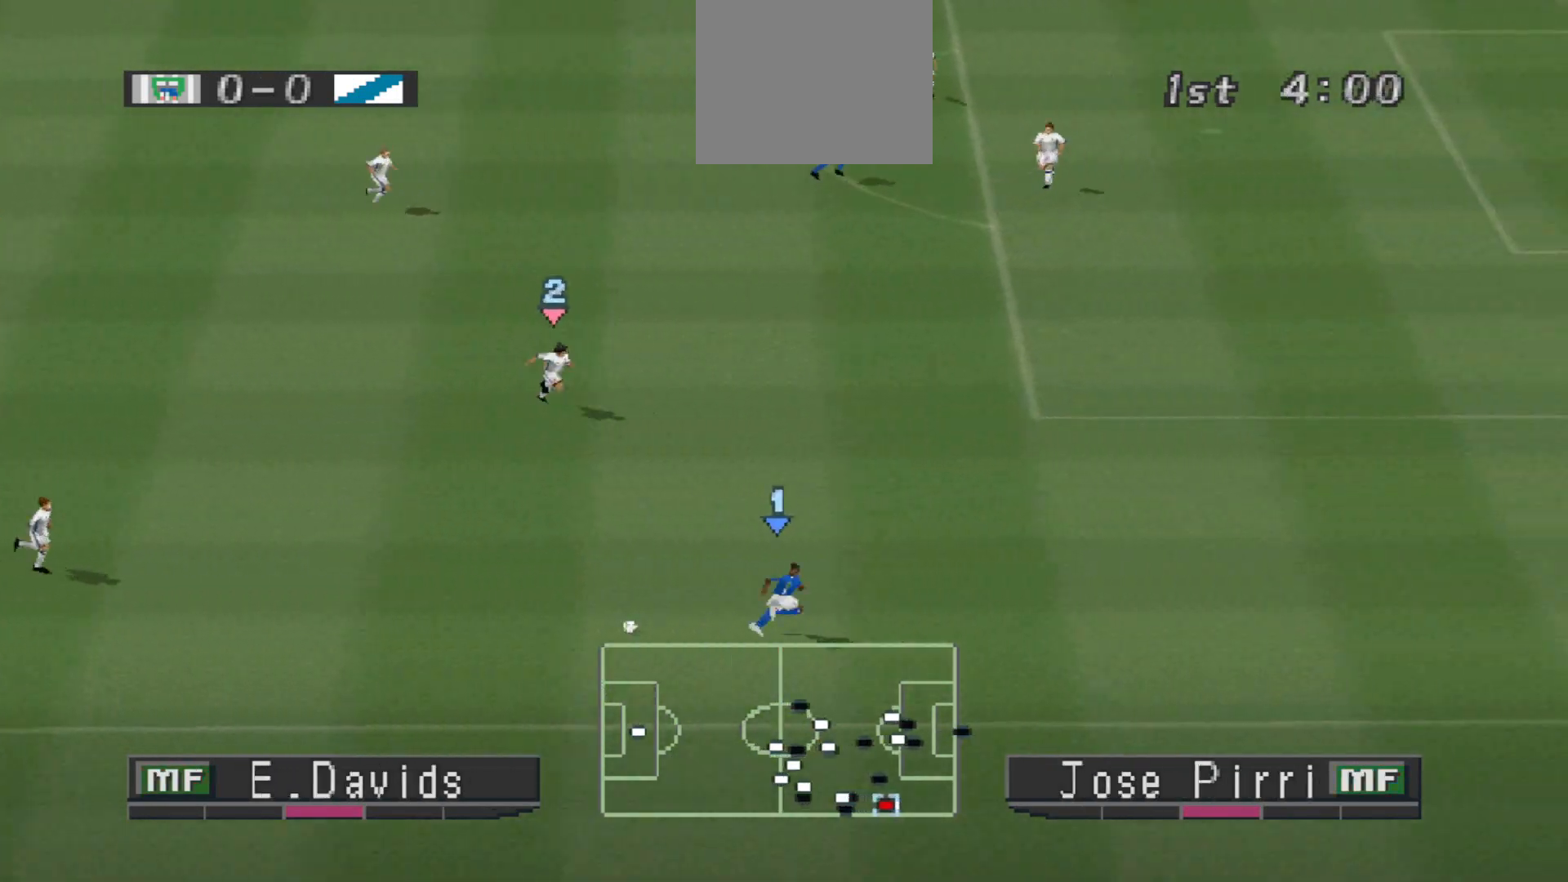
{"buttons": ["R1", "DPAD_DOWN", "DPAD_RIGHT"], "events": [[433, "DPAD_DOWN", "down"]]}
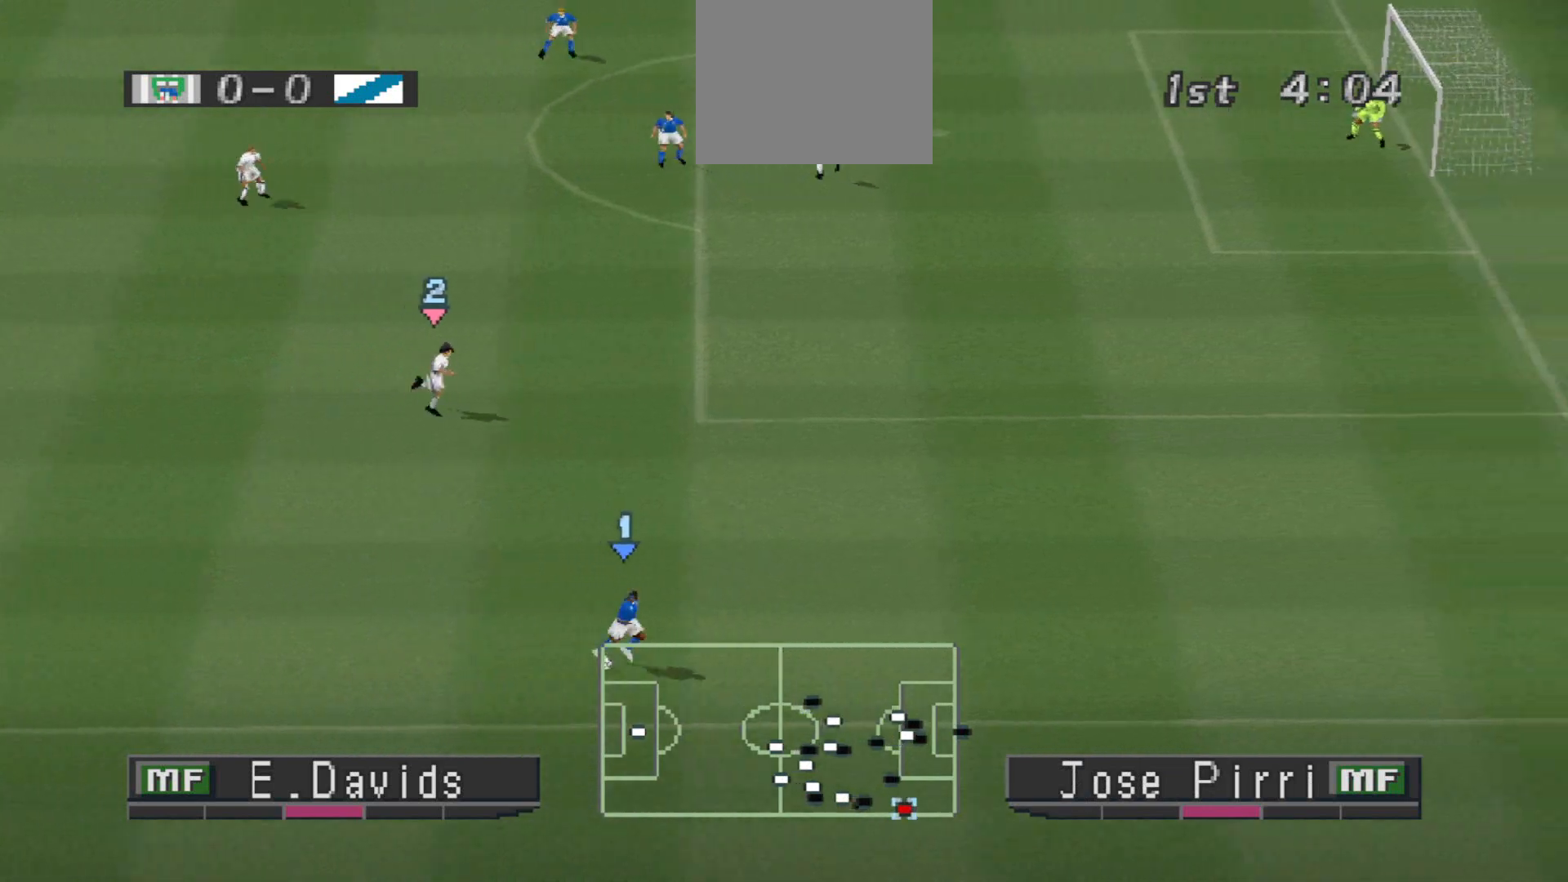
{"buttons": ["CROSS", "R1", "DPAD_RIGHT"], "events": [[467, "CROSS", "down"], [467, "DPAD_DOWN", "up"]]}
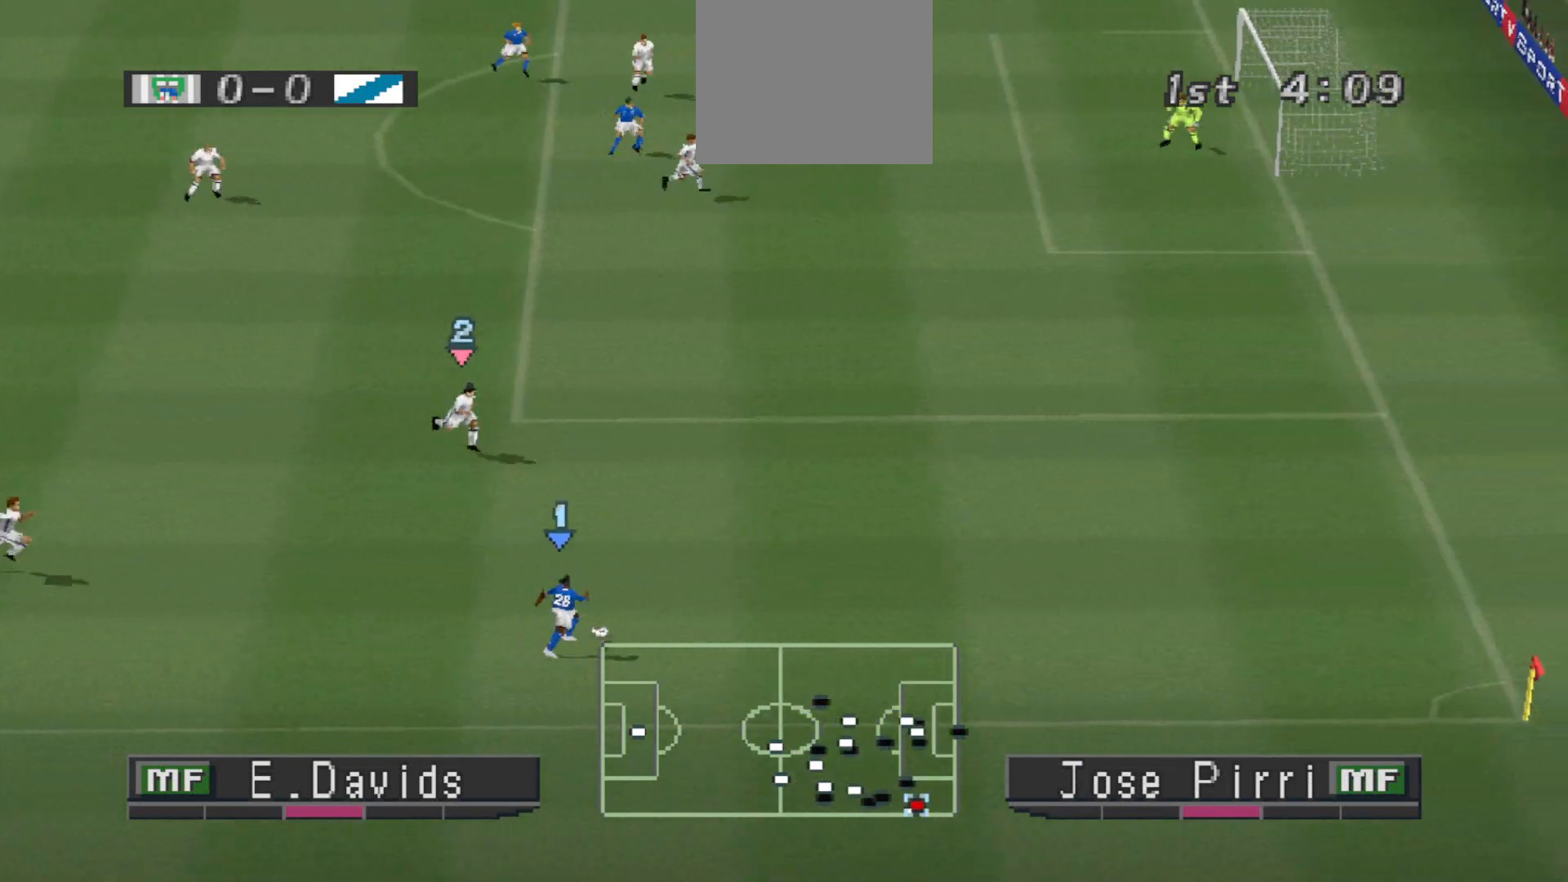
{"buttons": ["CROSS", "R1", "DPAD_RIGHT"], "events": []}
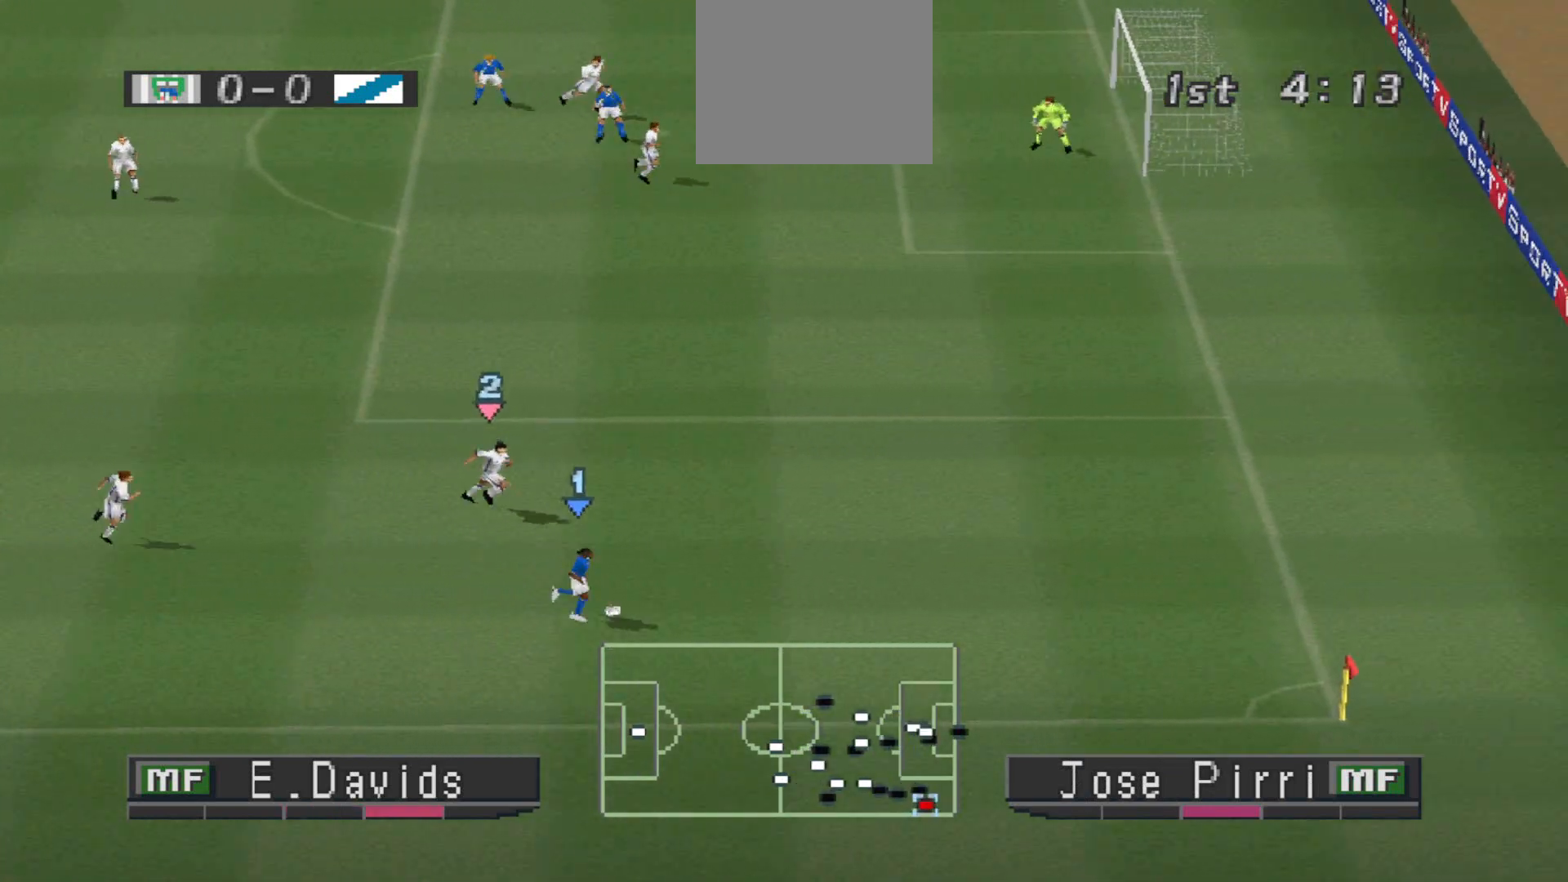
{"buttons": ["R1", "DPAD_RIGHT"], "events": [[67, "CROSS", "up"], [100, "R1", "up"], [333, "R1", "down"]]}
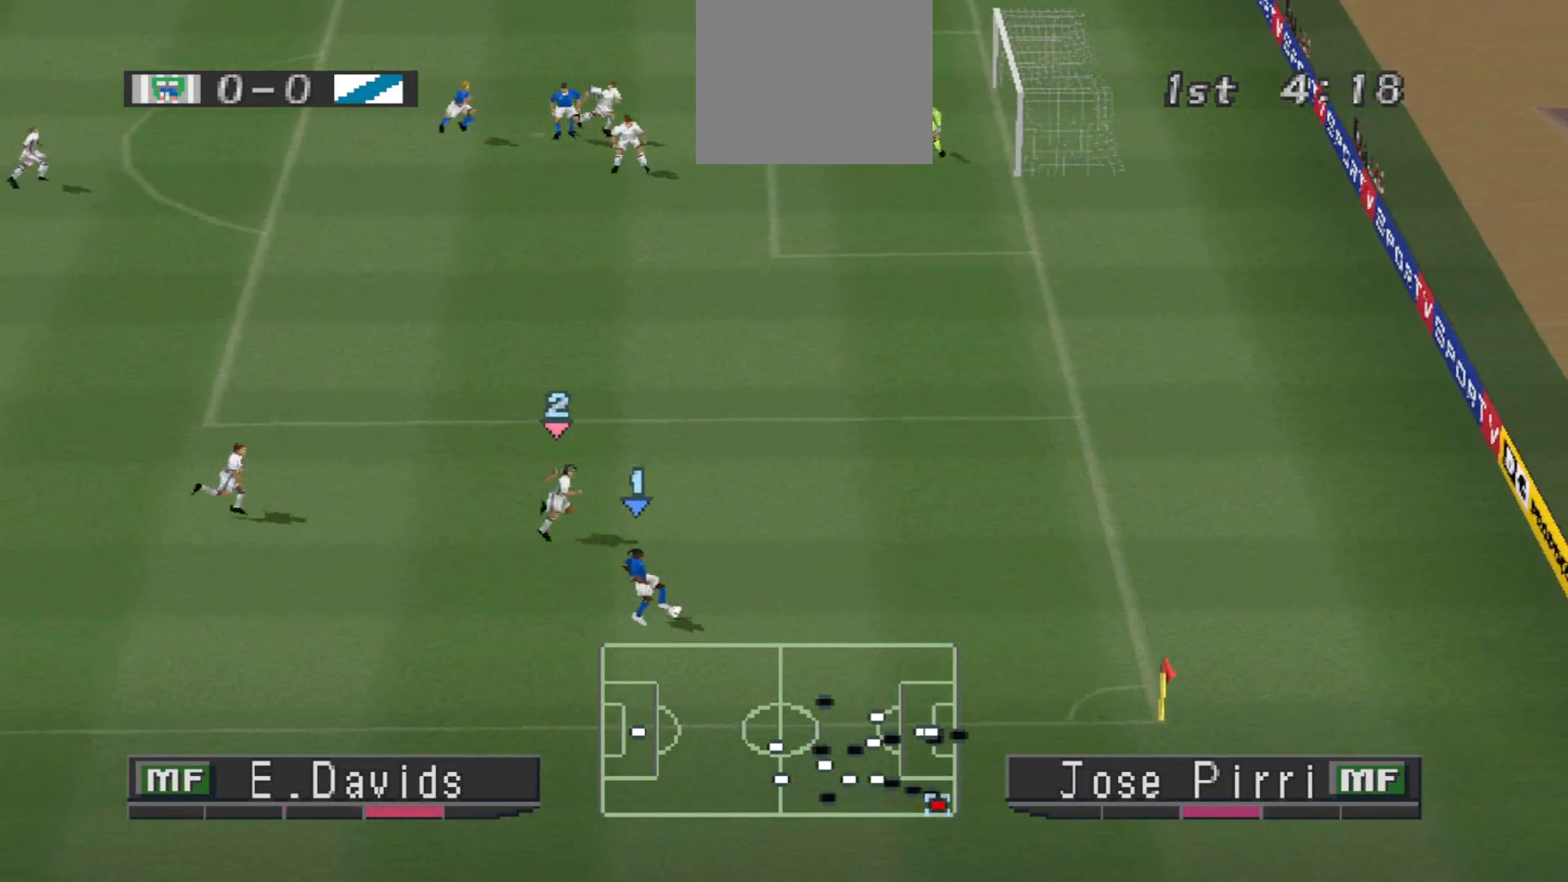
{"buttons": [], "events": [[433, "DPAD_RIGHT", "up"], [433, "R1", "up"]]}
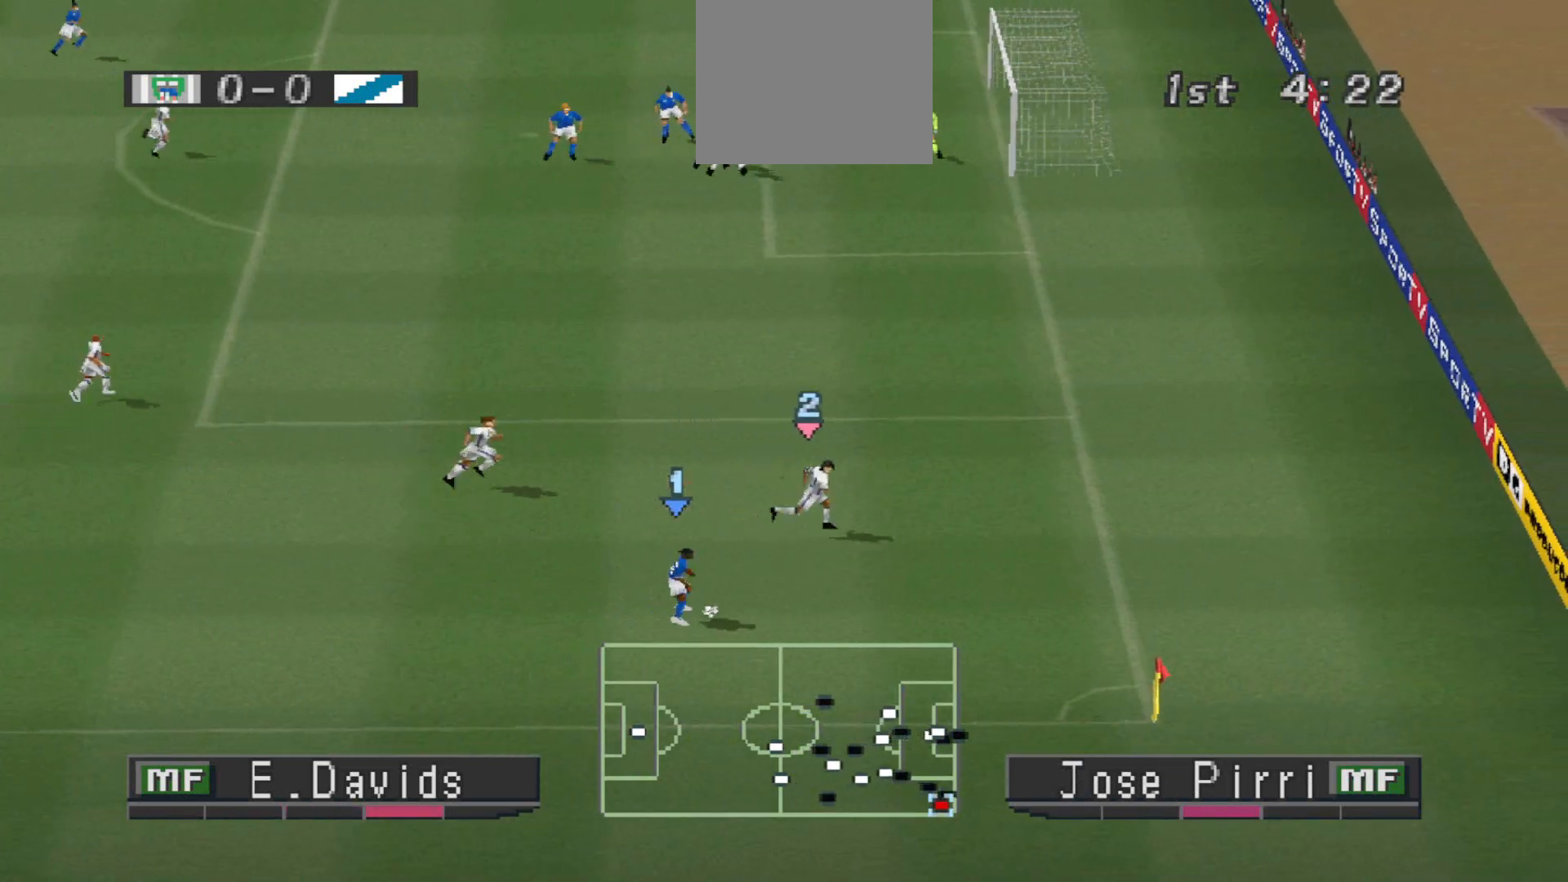
{"buttons": ["R1", "DPAD_LEFT"], "events": [[67, "DPAD_LEFT", "down"], [167, "R1", "down"], [300, "L1", "down"], [467, "L1", "up"]]}